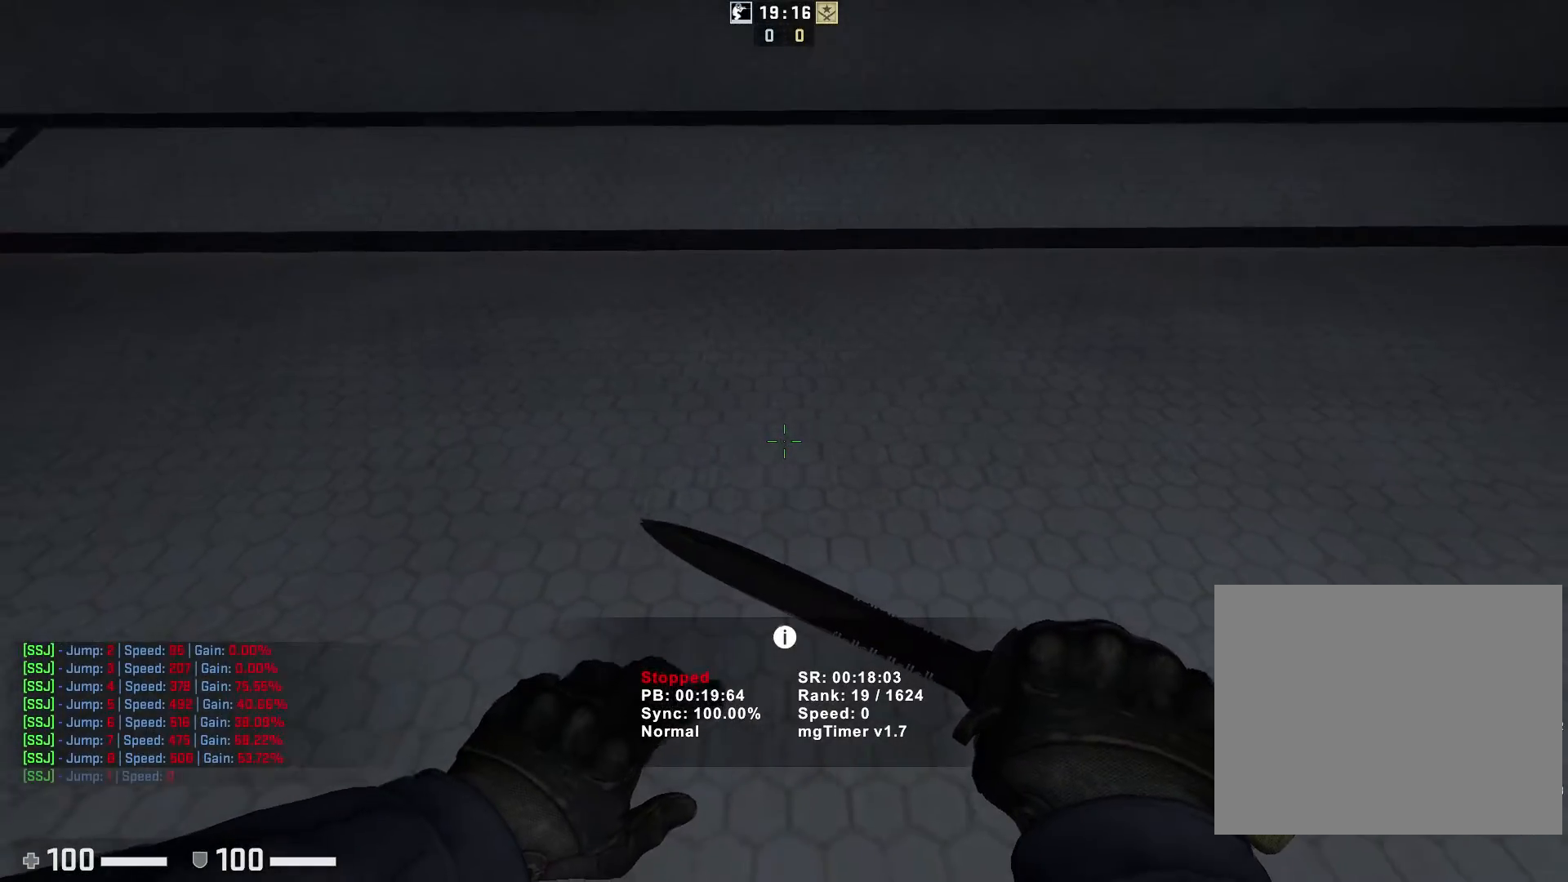
Gameplay with keyboard; each line is a JSON object with the keys held at the frame after it. "events" lists presses ("down") and releases ("up") of "a", "ctrl", "d", "e", "q", "s", "shift", "space" and "w" between this image and that frame as [ms after this image, input, new state], when the widget could be followed in between. No other keys are recorded. Mouse input is not recorded.
{"keys": [], "events": []}
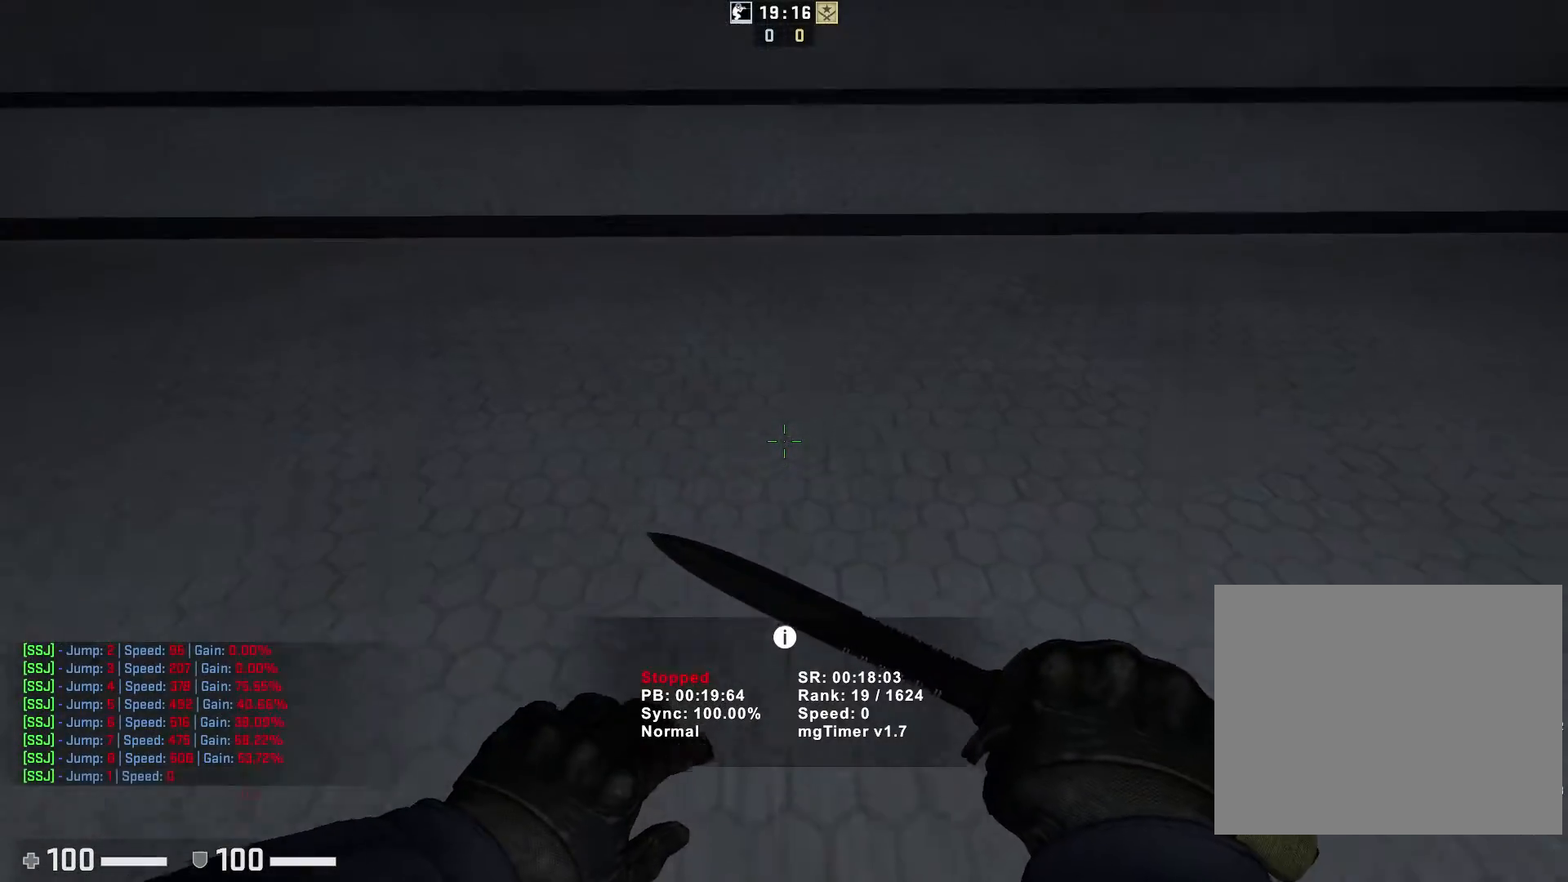
{"keys": [], "events": []}
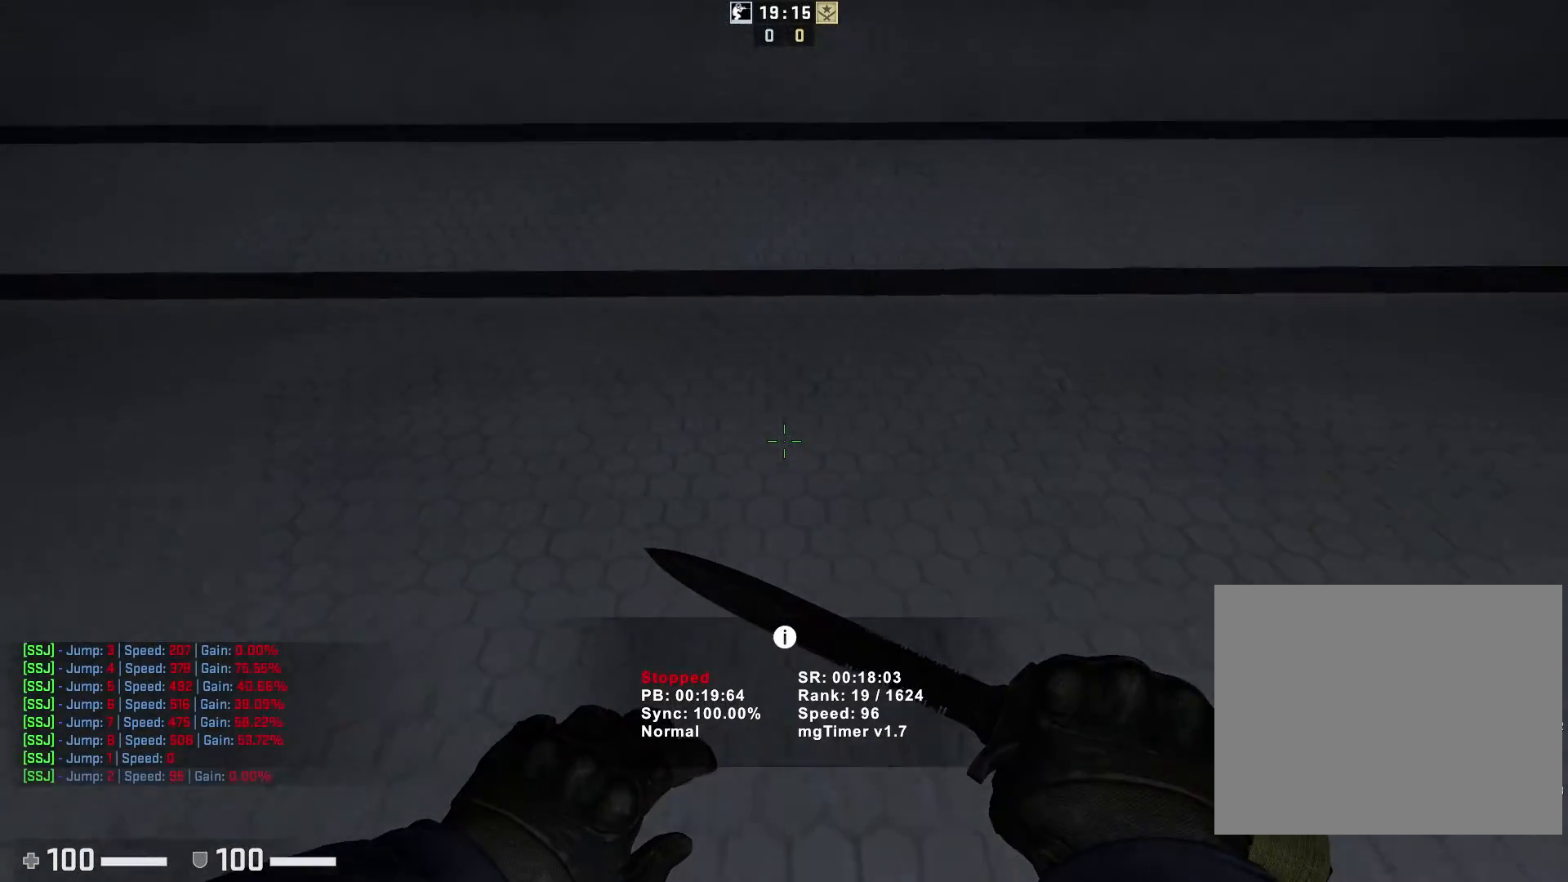
{"keys": ["a"], "events": [[200, "a", "down"]]}
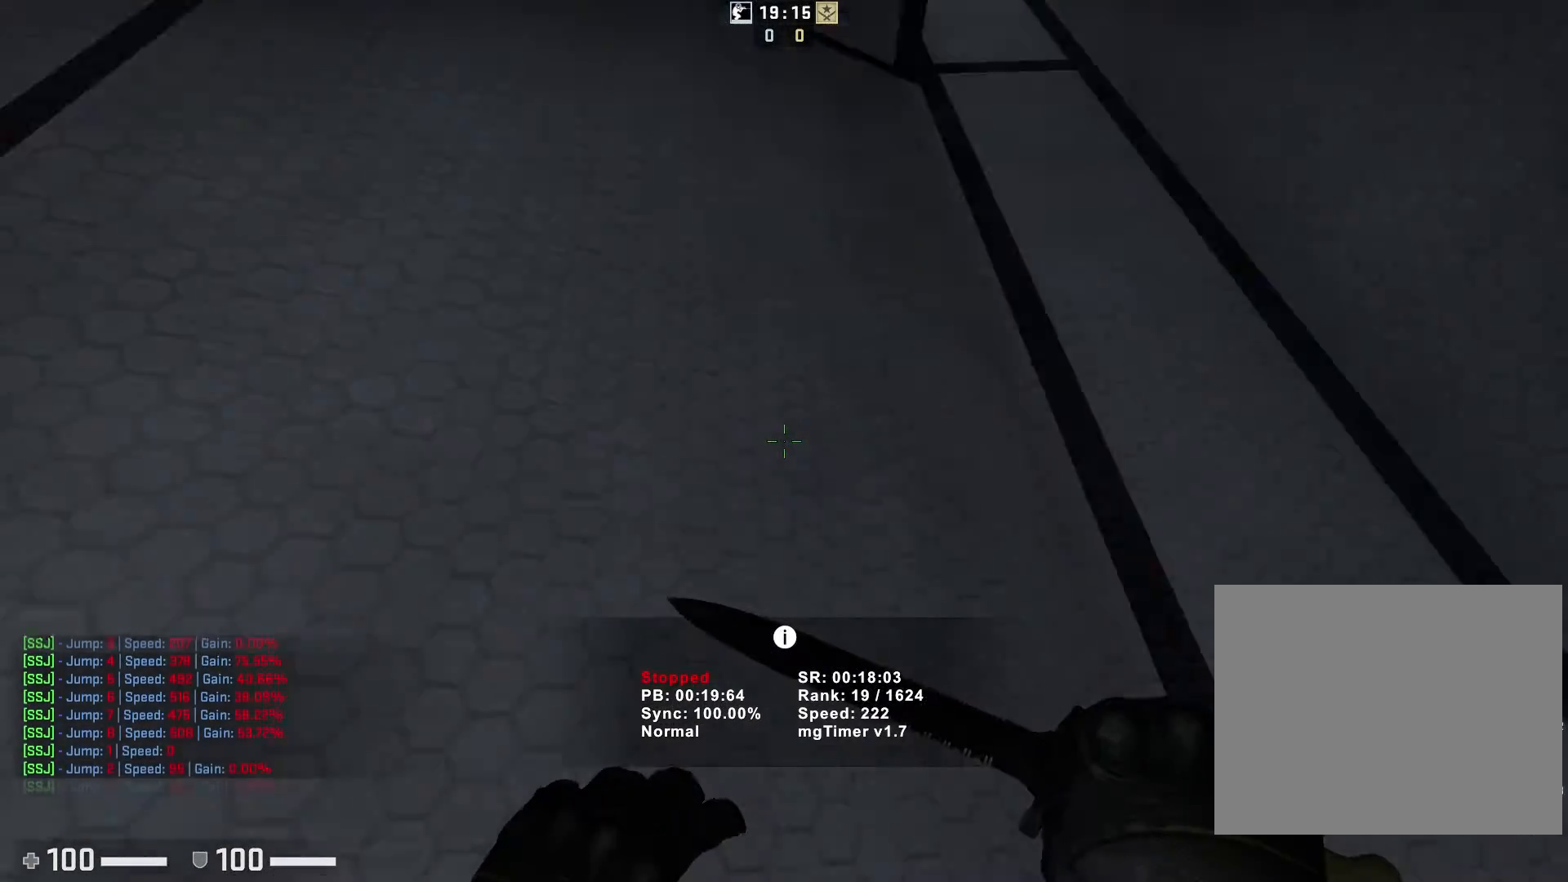
{"keys": ["a"], "events": []}
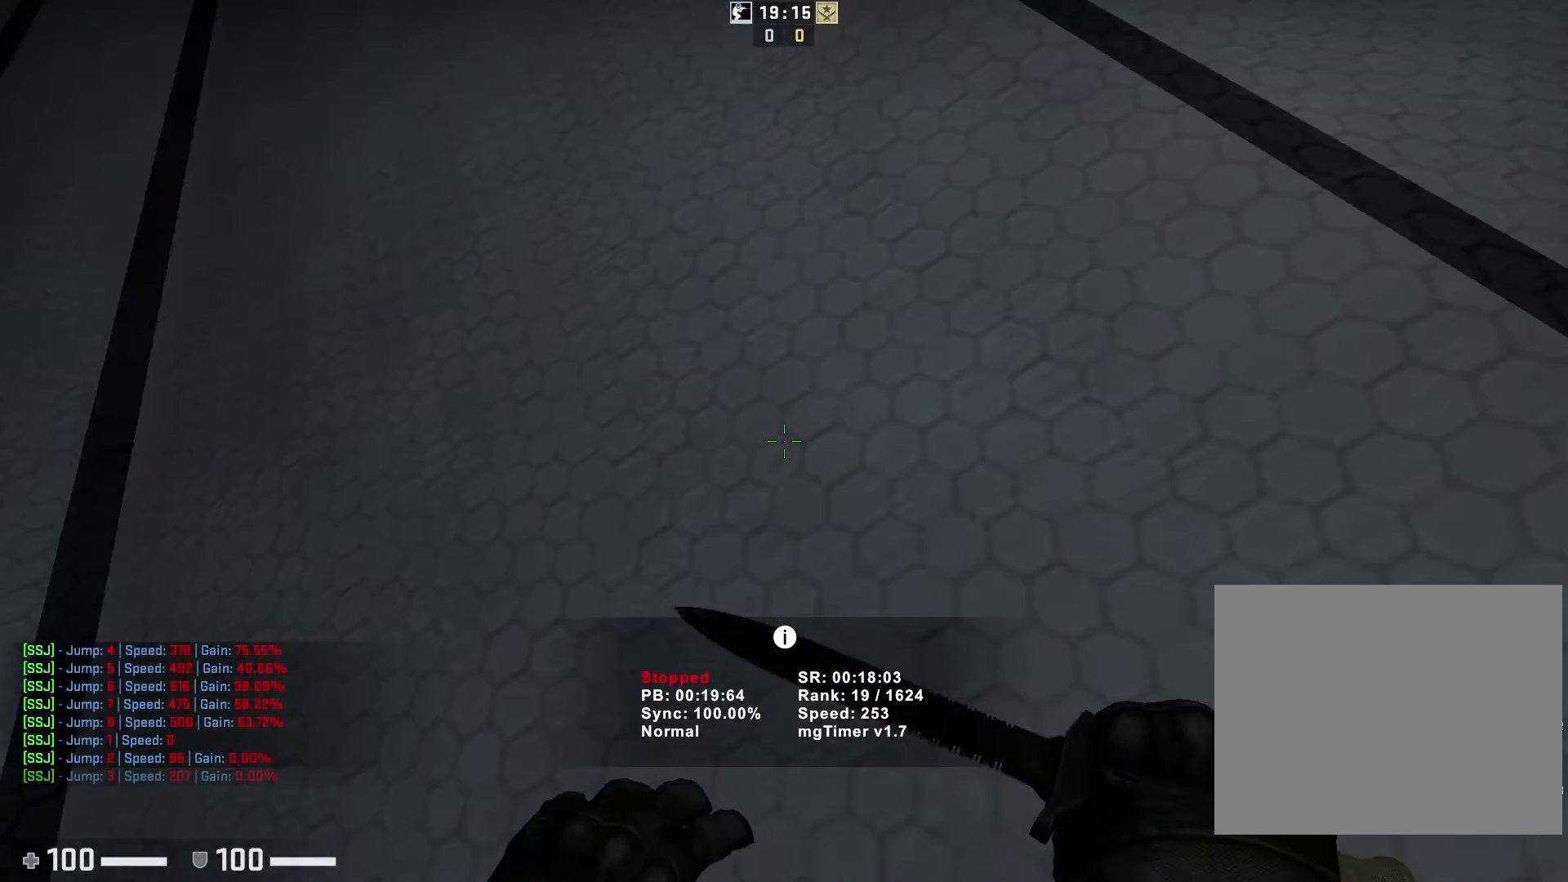
{"keys": ["d"], "events": [[267, "a", "up"], [267, "d", "down"]]}
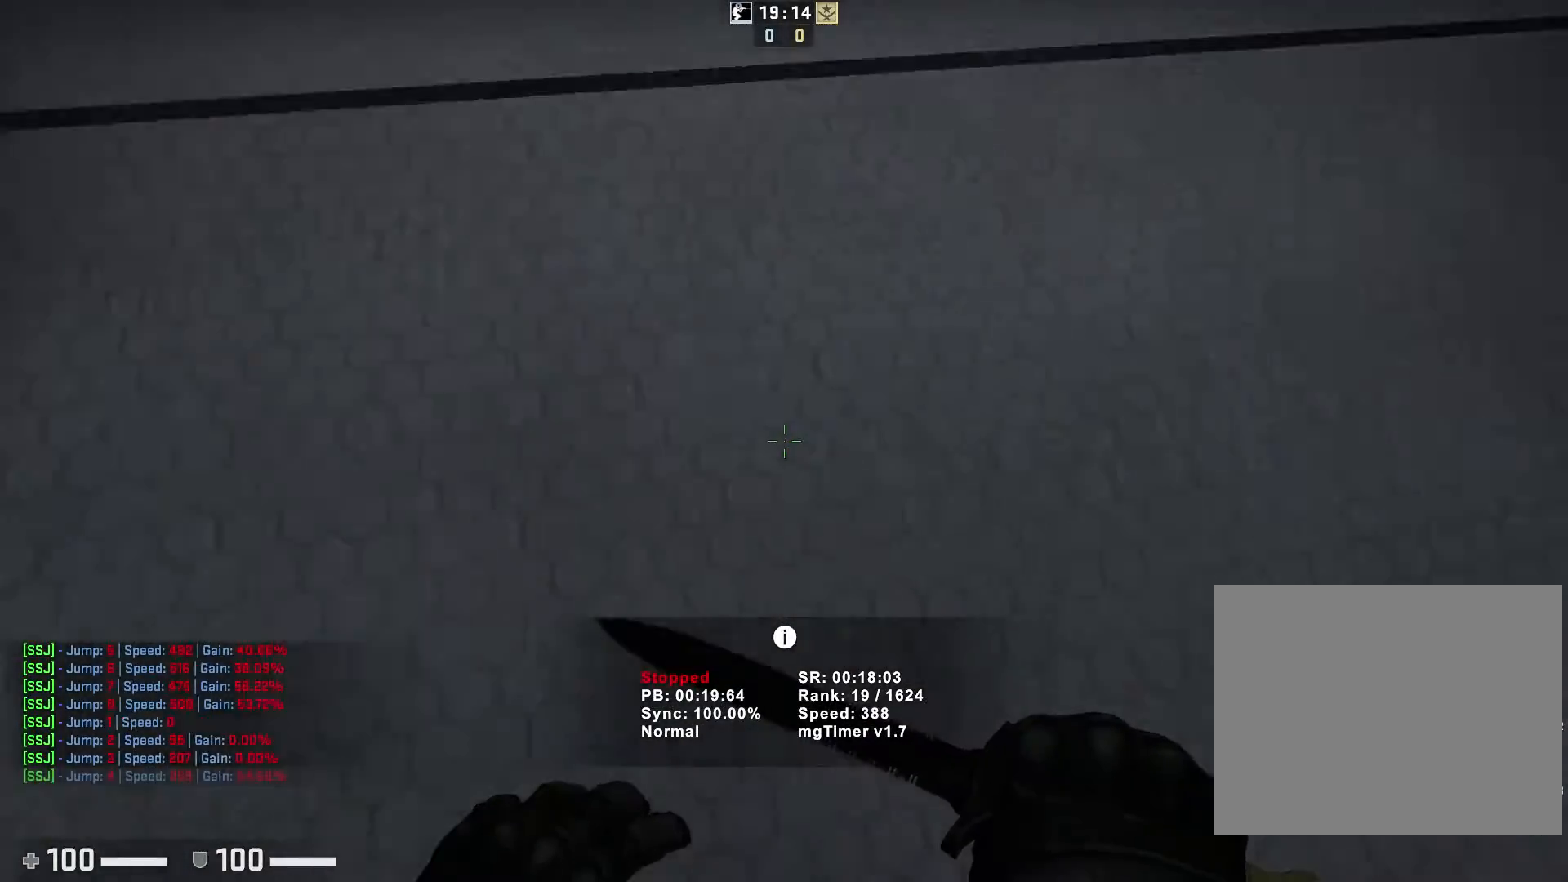
{"keys": ["a"], "events": [[417, "a", "down"], [417, "d", "up"]]}
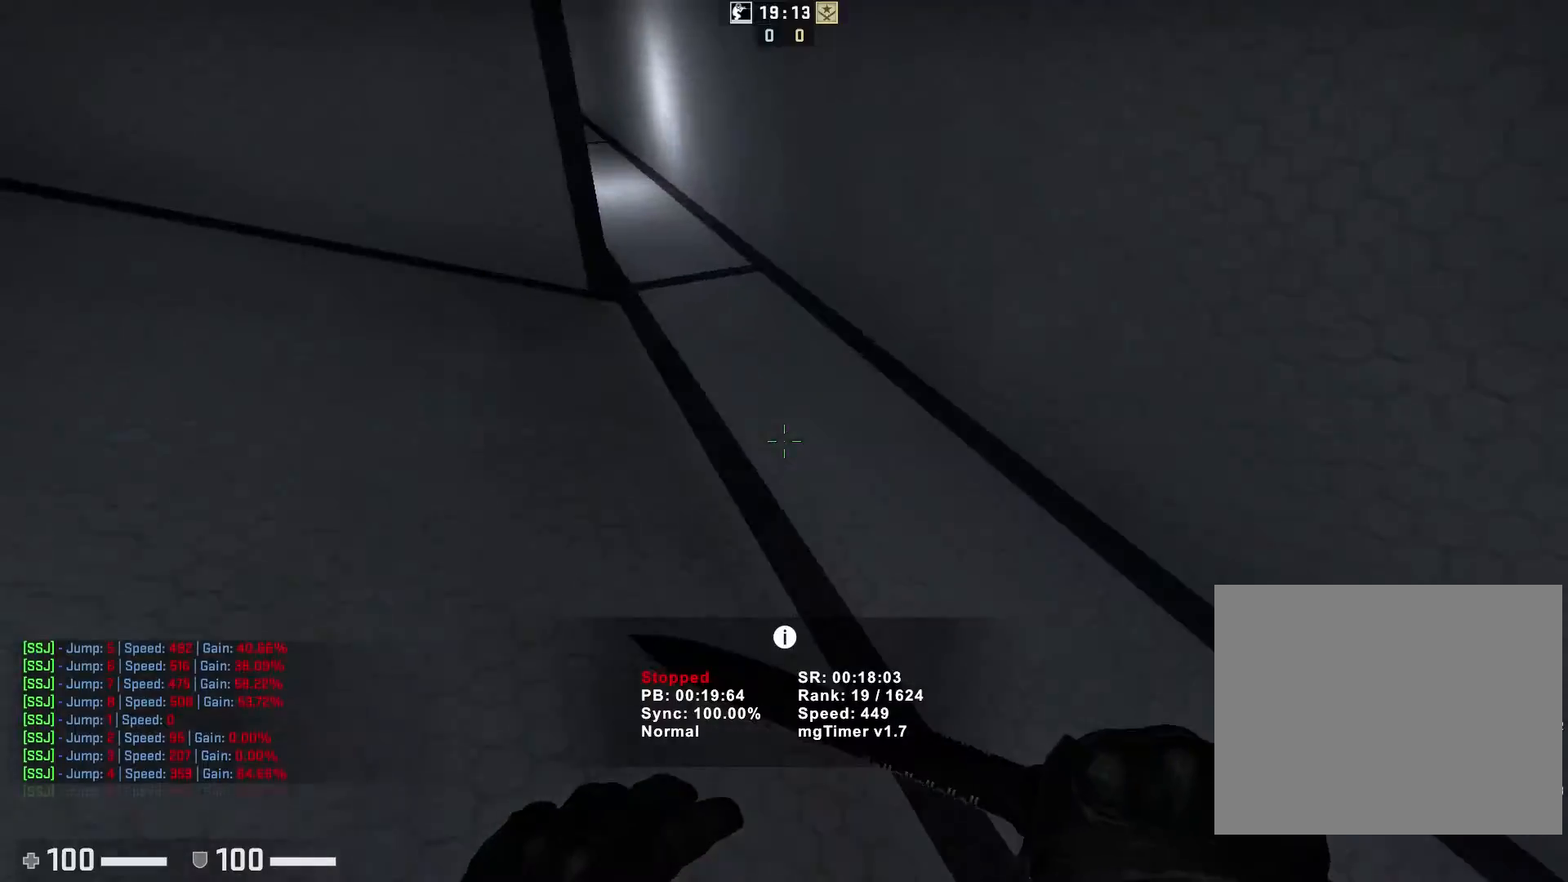
{"keys": ["a"], "events": []}
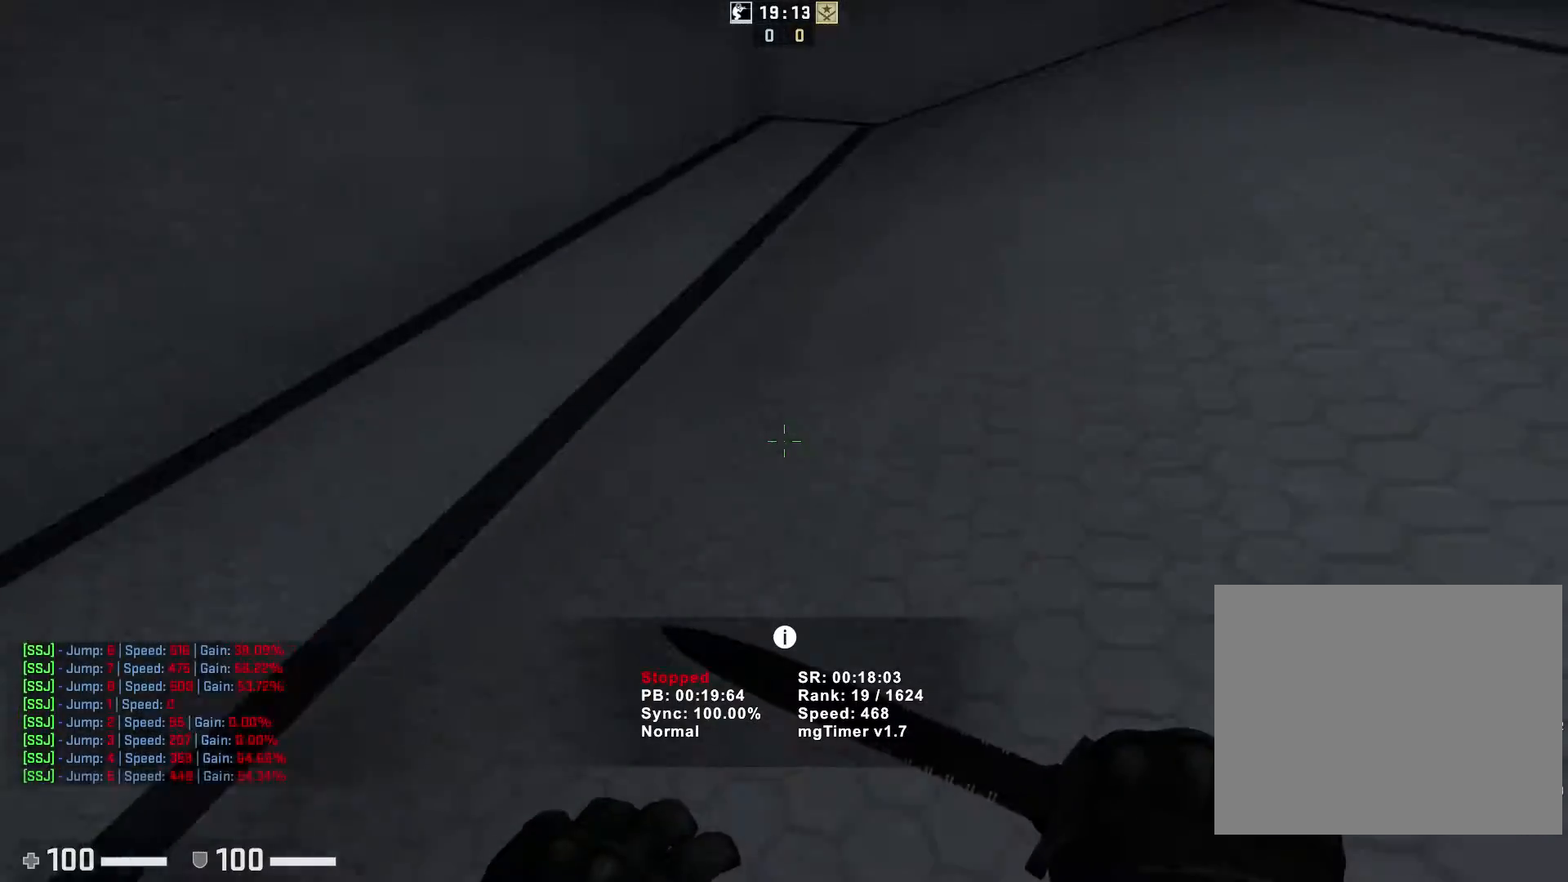
{"keys": ["d"], "events": [[167, "d", "down"], [200, "a", "up"]]}
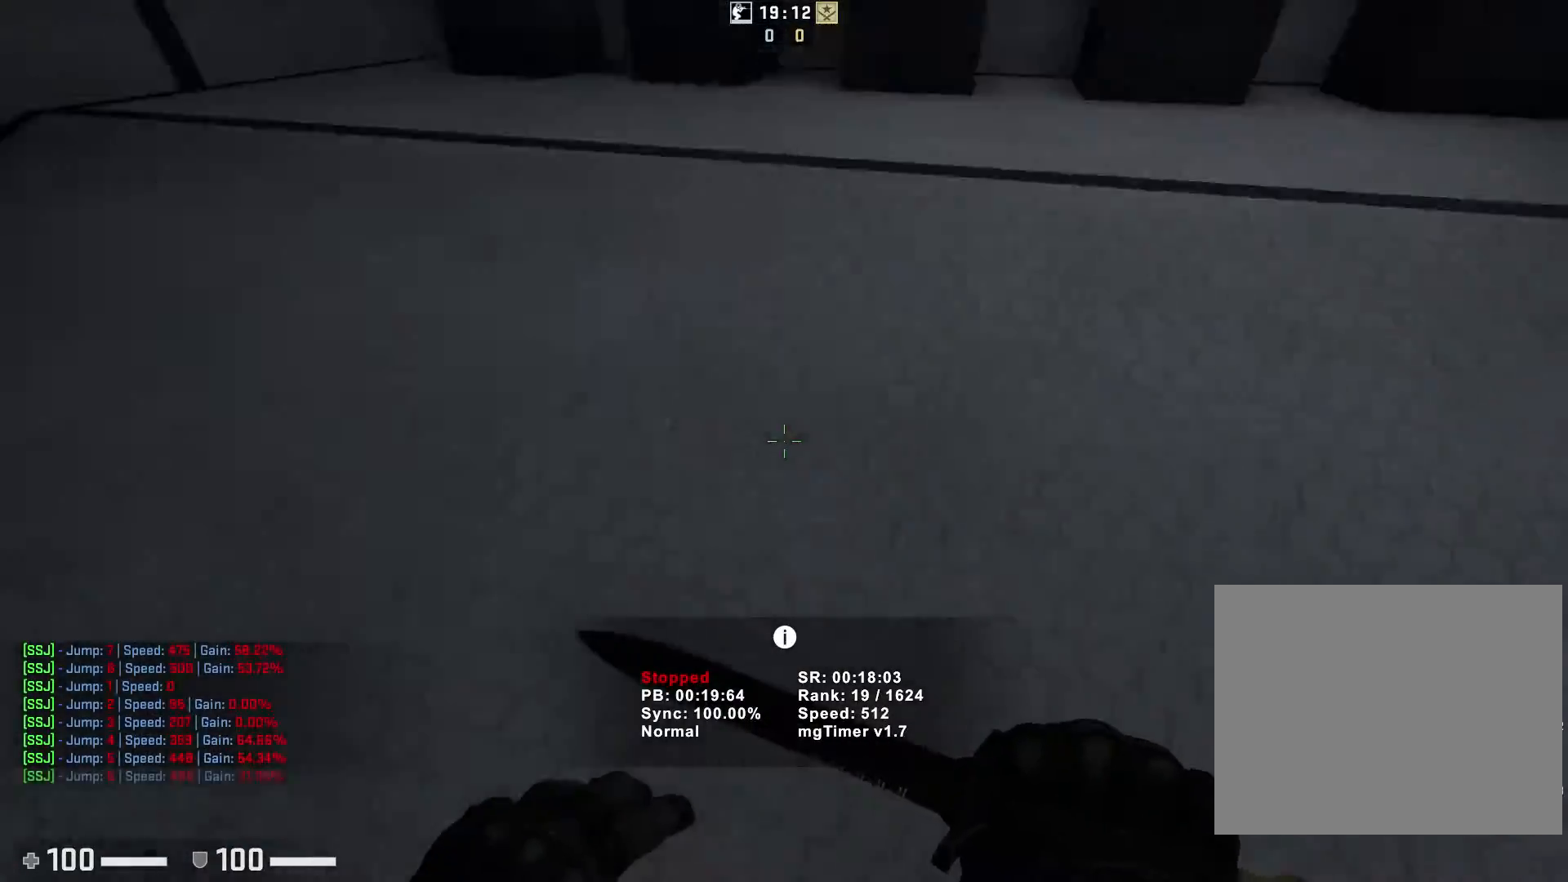
{"keys": ["a"], "events": [[383, "a", "down"], [417, "d", "up"]]}
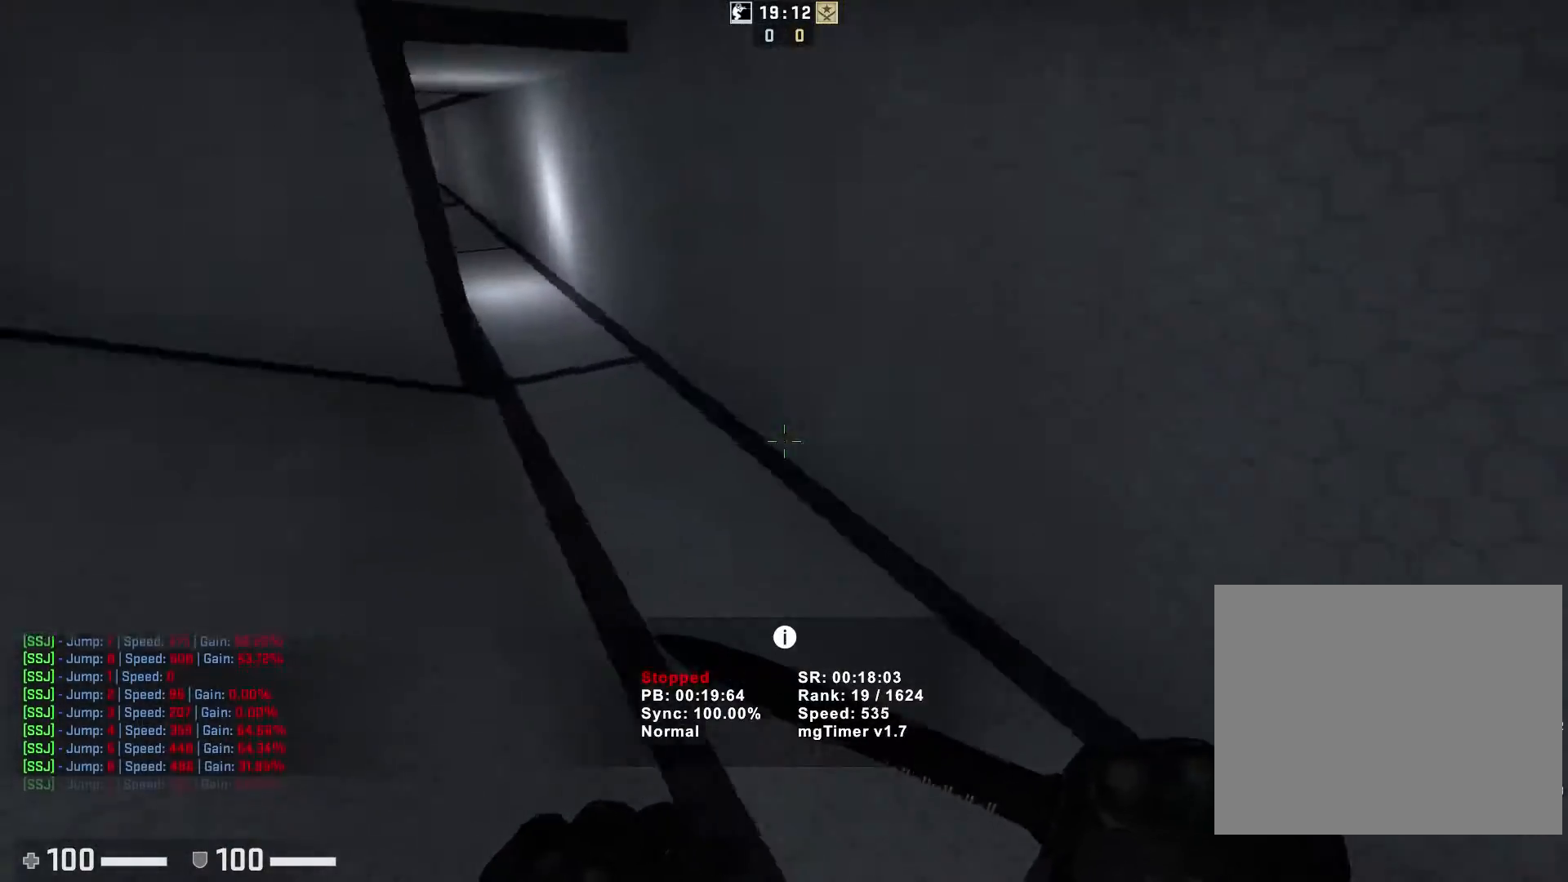
{"keys": ["a"], "events": []}
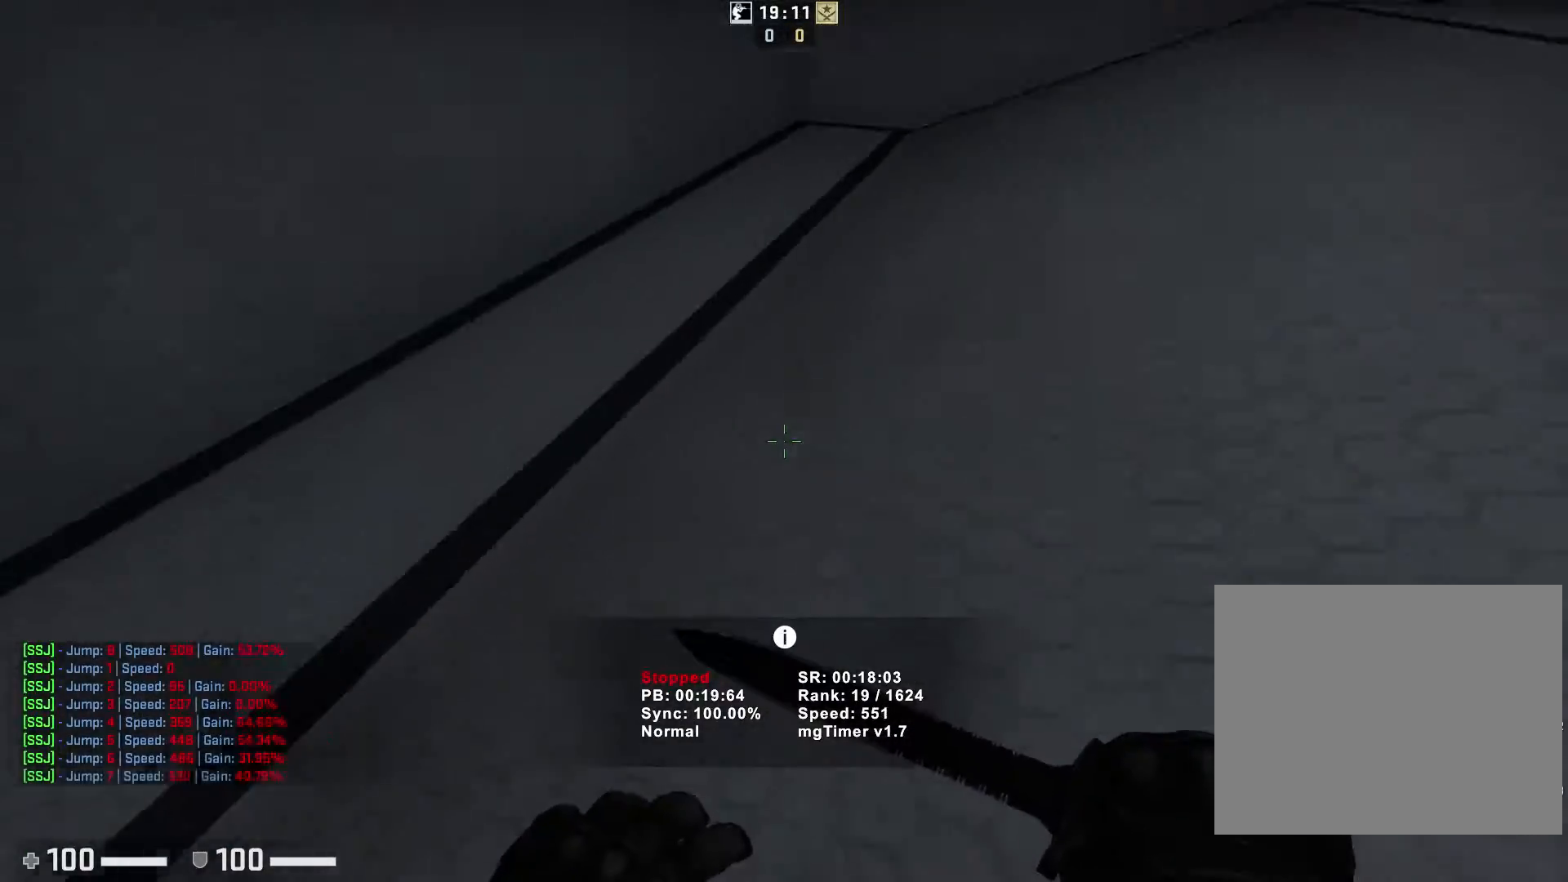
{"keys": ["d"], "events": [[100, "d", "down"], [117, "a", "up"]]}
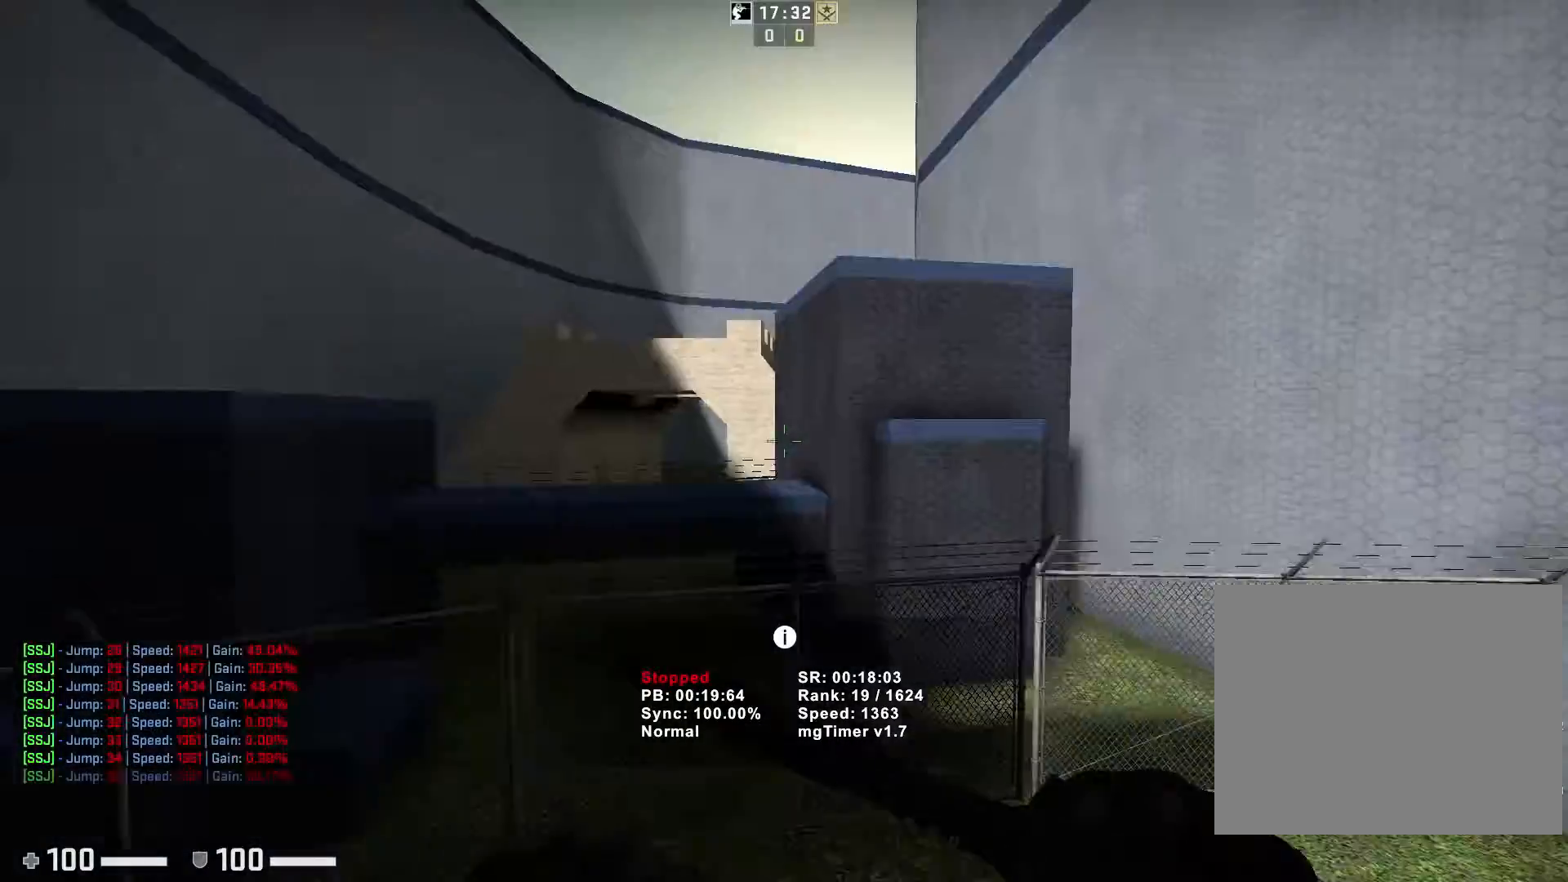
{"keys": ["a", "ctrl"], "events": [[250, "ctrl", "down"], [267, "a", "down"], [283, "d", "up"]]}
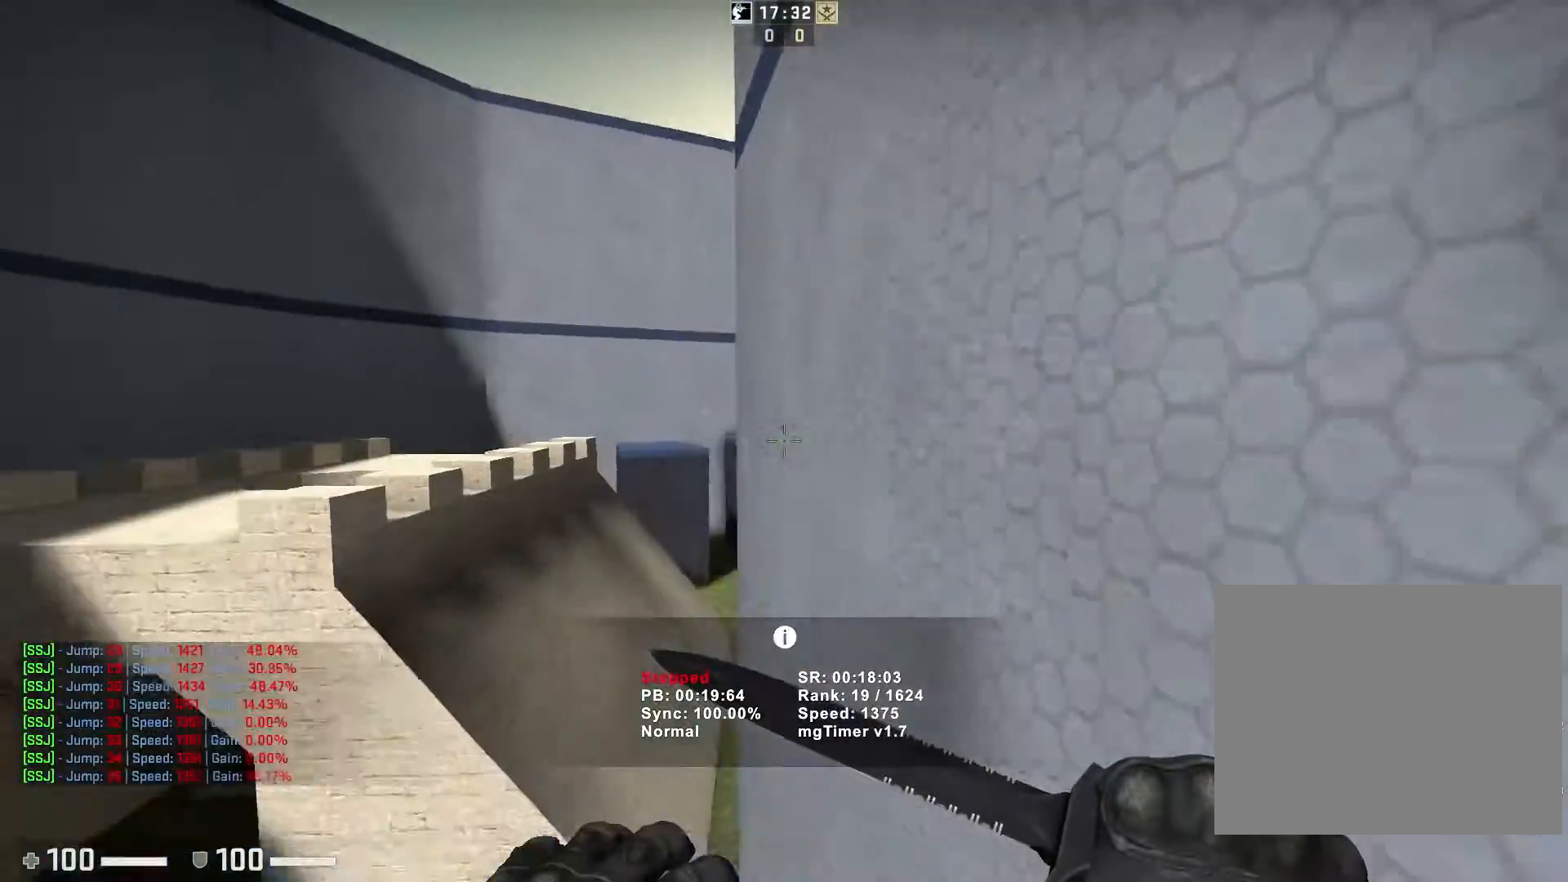
{"keys": ["d"], "events": [[233, "ctrl", "up"], [267, "a", "up"], [433, "d", "down"]]}
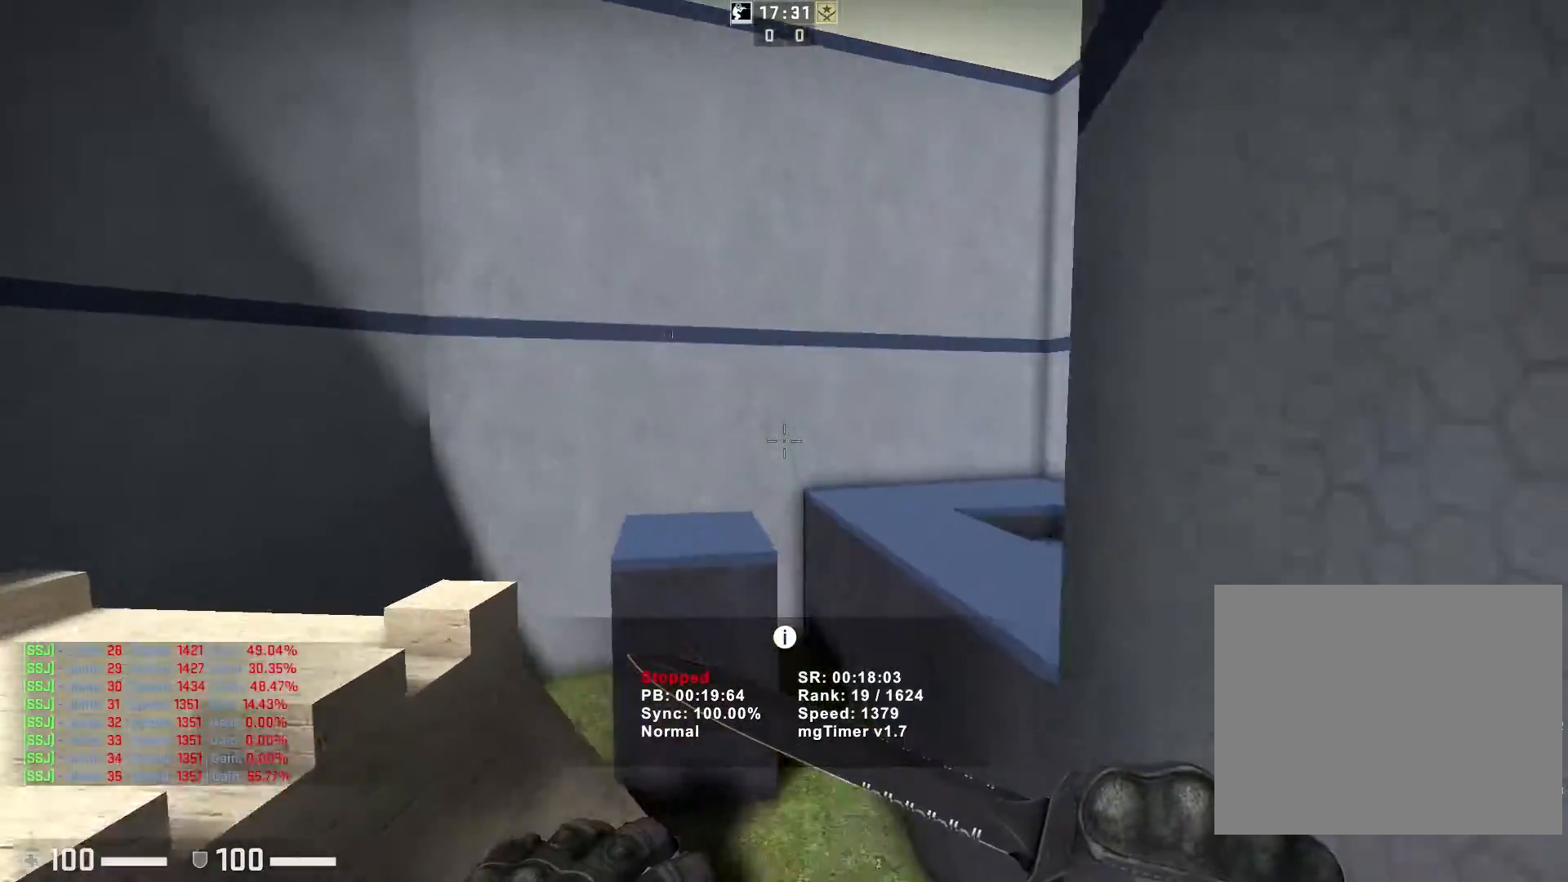
{"keys": ["d"], "events": []}
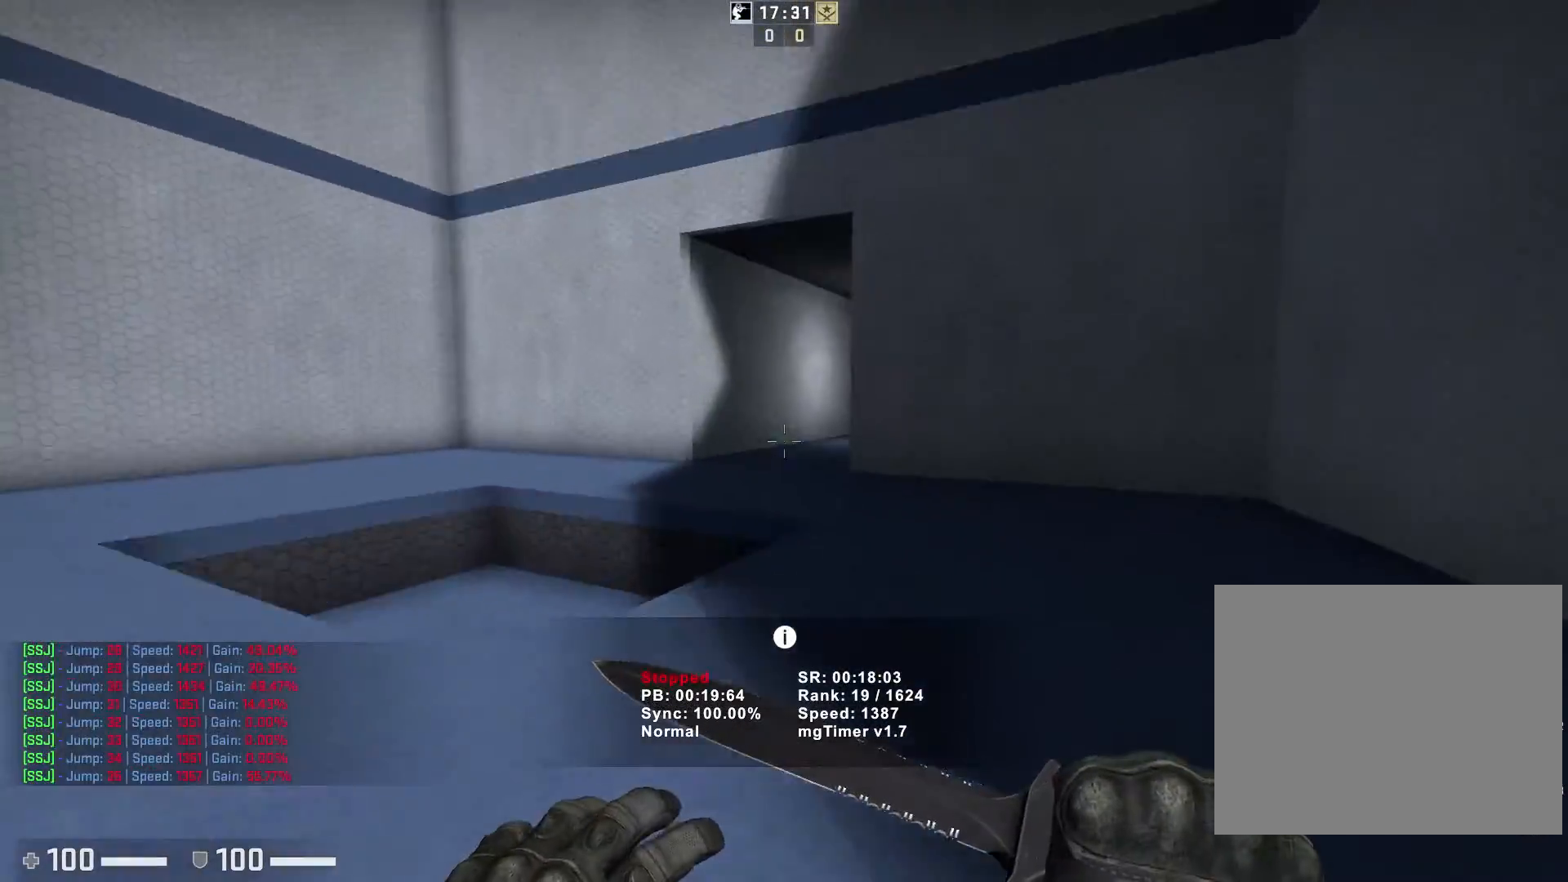
{"keys": ["d"], "events": [[67, "a", "down"], [67, "d", "up"], [283, "d", "down"], [300, "a", "up"]]}
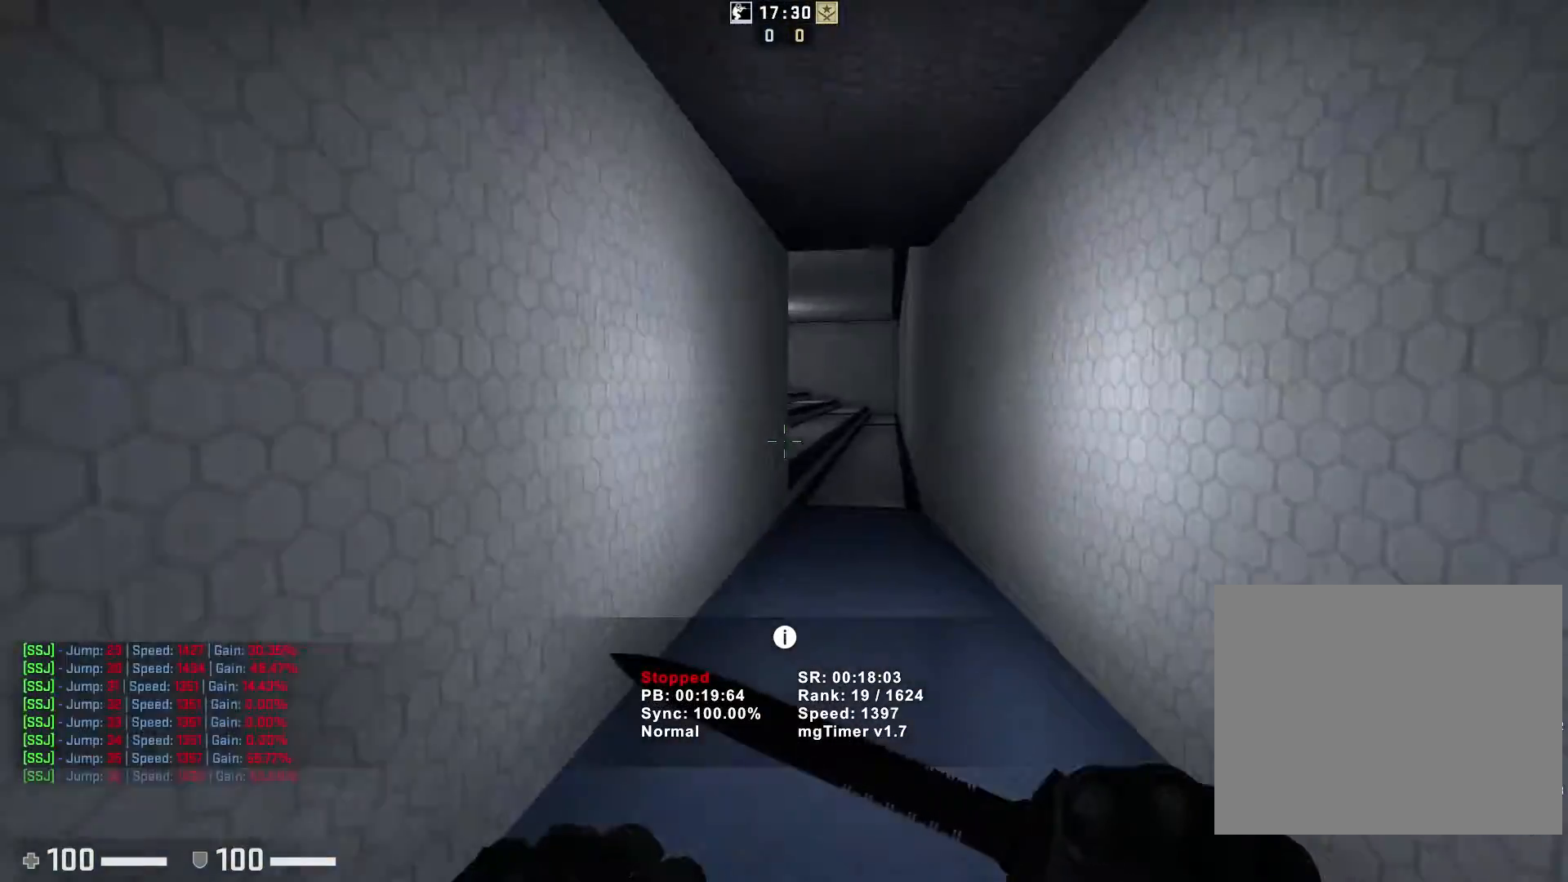
{"keys": ["a", "ctrl"], "events": [[167, "a", "down"], [217, "d", "up"], [333, "ctrl", "down"]]}
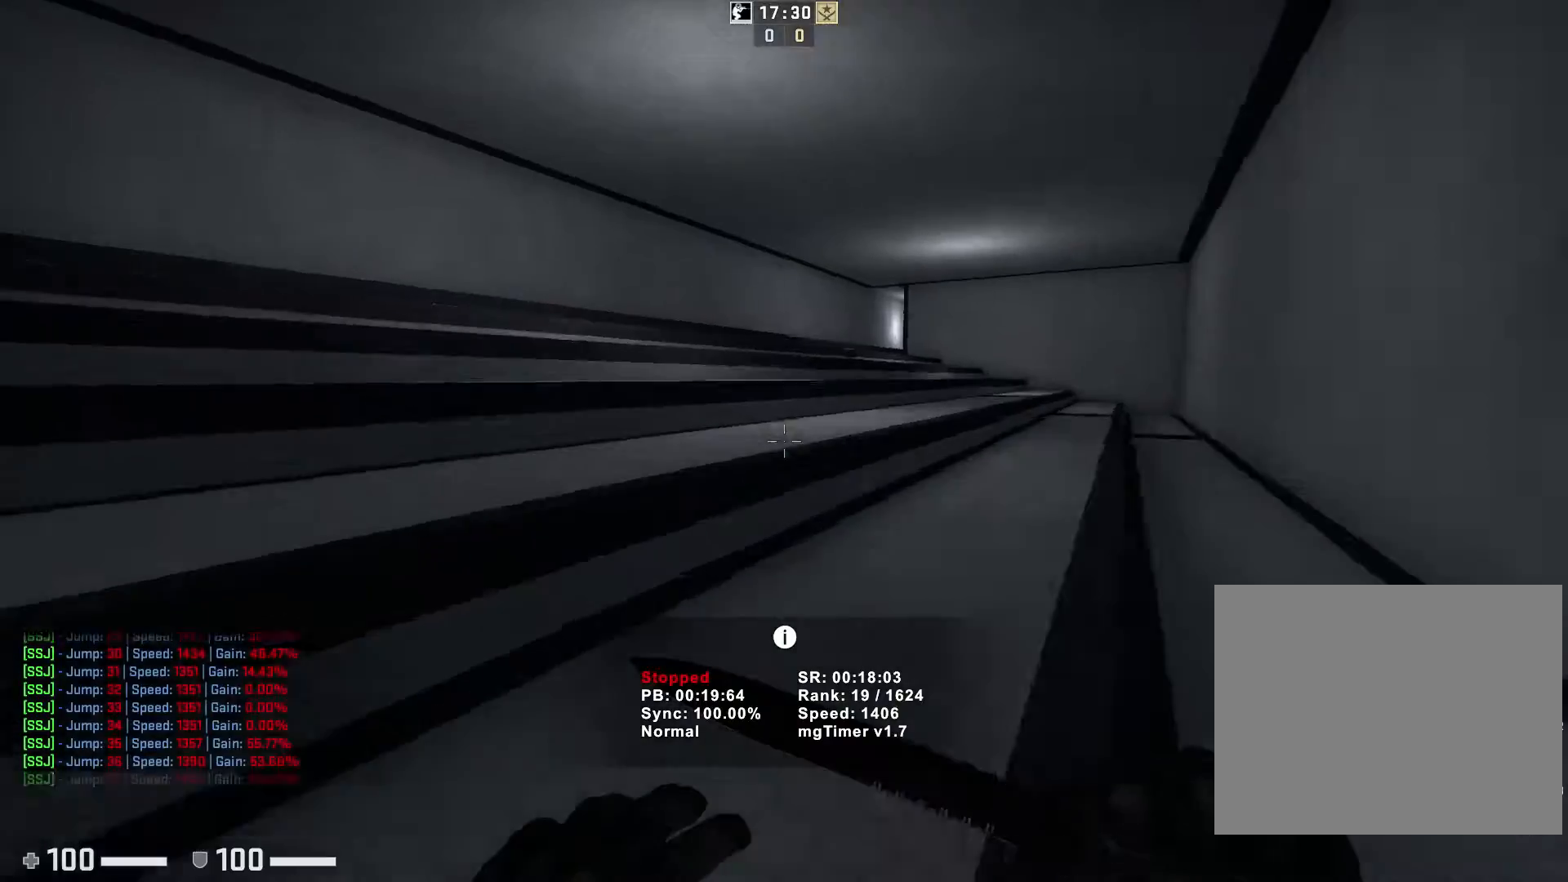
{"keys": ["a"], "events": [[33, "d", "down"], [67, "a", "up"], [367, "ctrl", "up"], [400, "a", "down"], [417, "d", "up"]]}
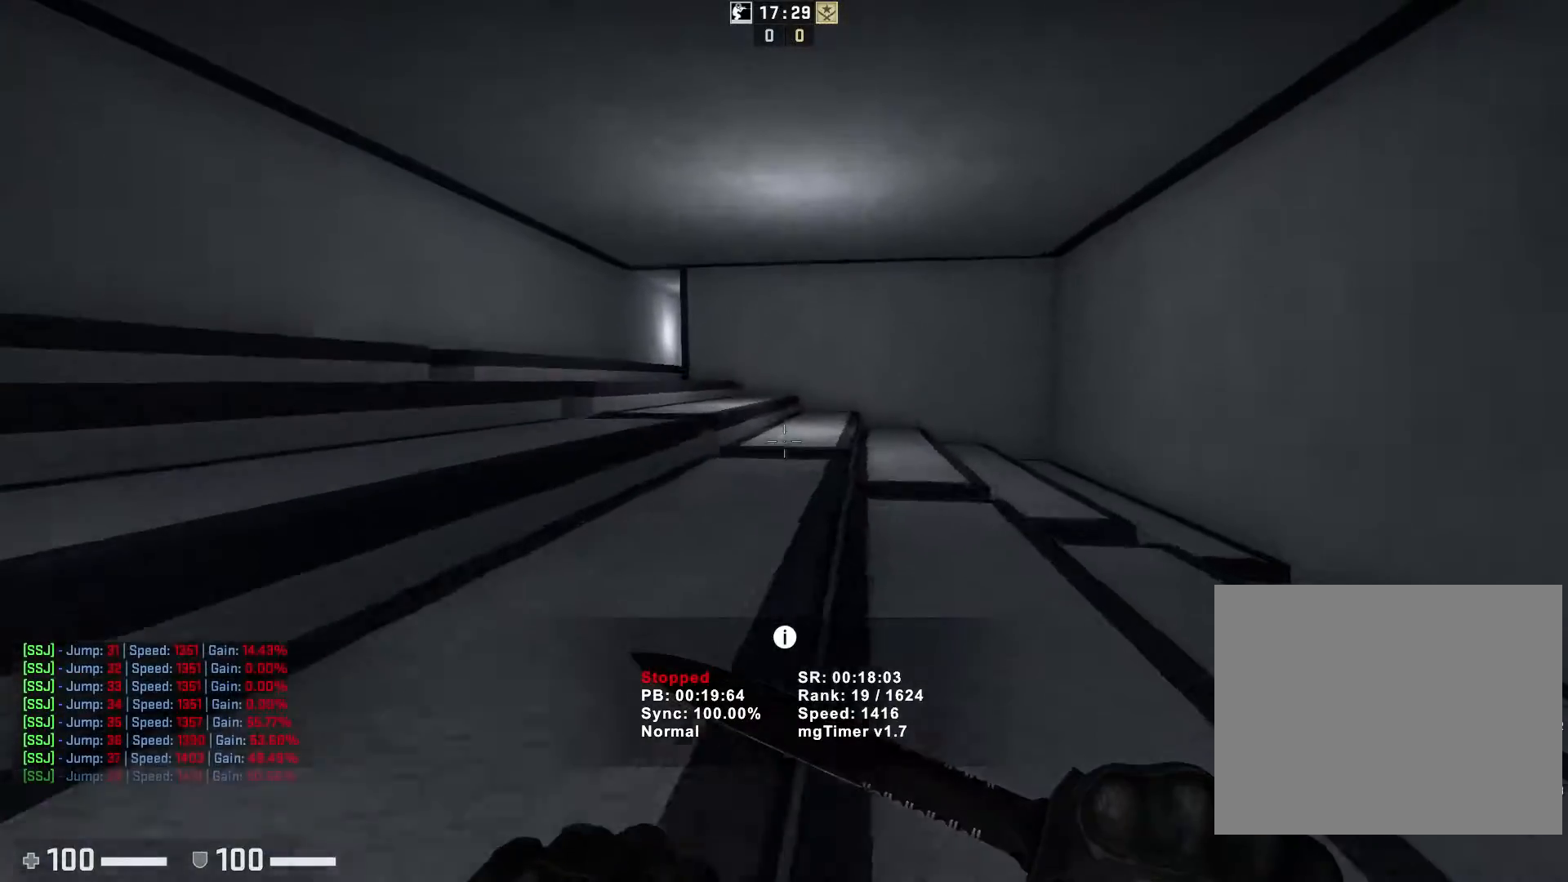
{"keys": ["a", "ctrl"], "events": [[333, "ctrl", "down"]]}
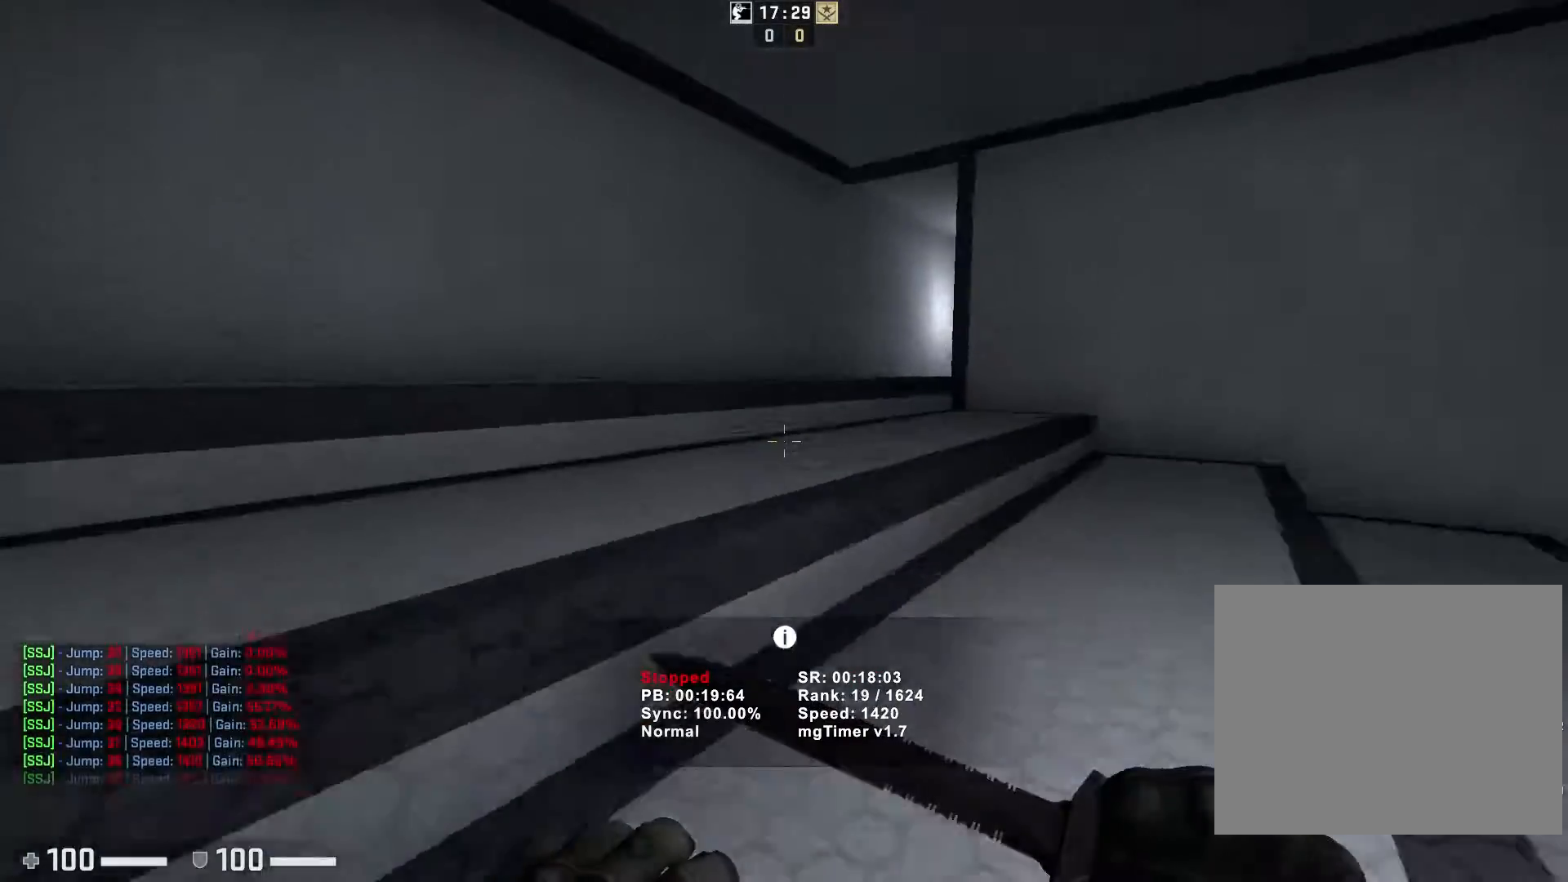
{"keys": ["d"], "events": [[50, "d", "down"], [67, "a", "up"], [267, "ctrl", "up"]]}
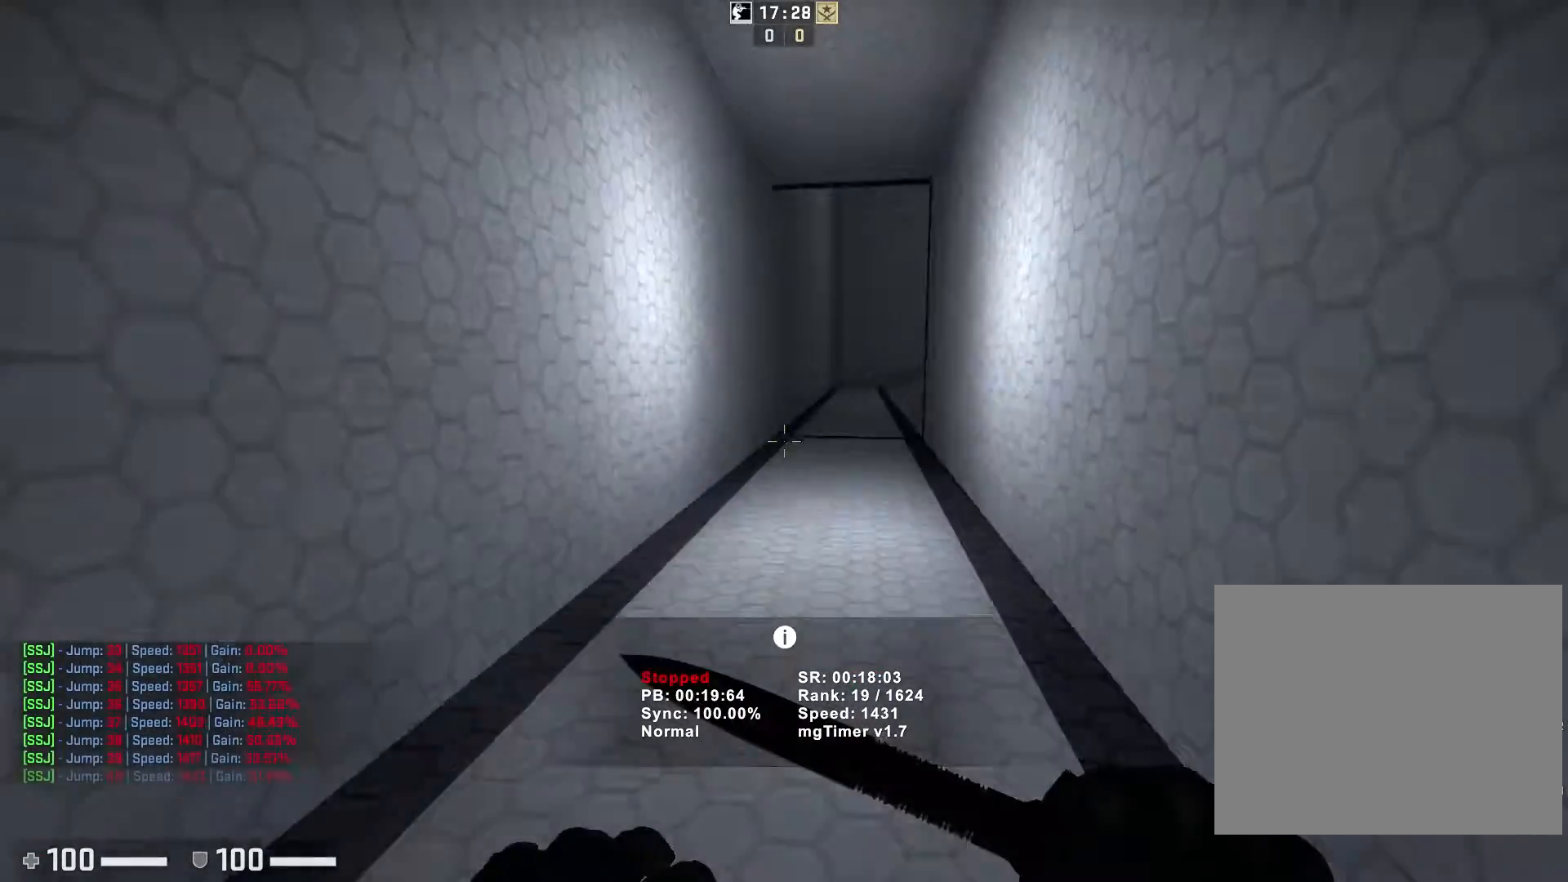
{"keys": ["d"], "events": []}
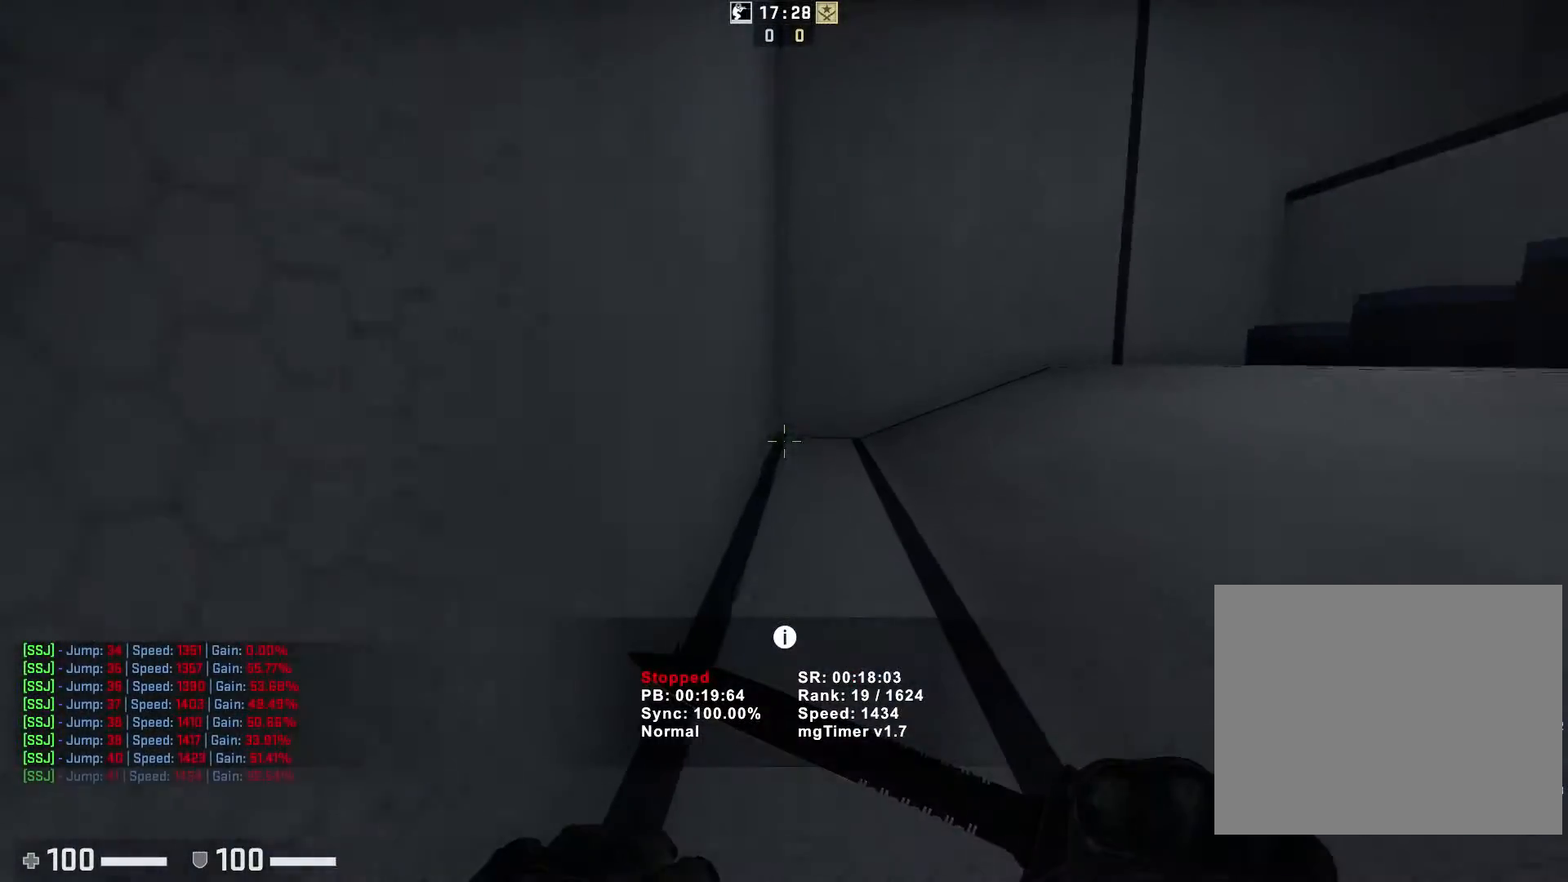
{"keys": ["d"], "events": []}
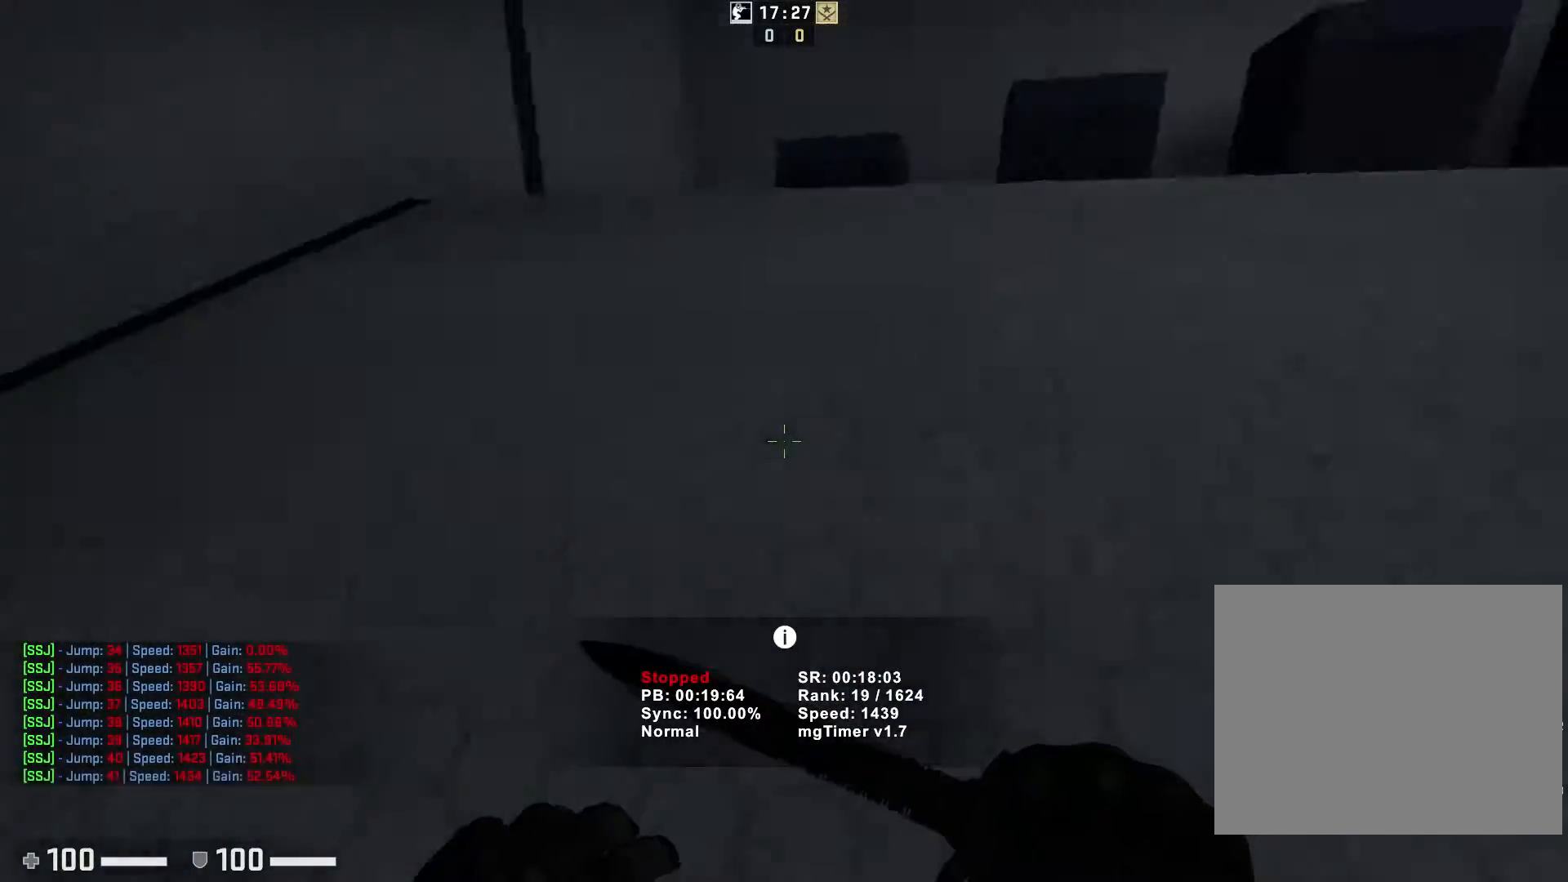
{"keys": ["d"], "events": [[200, "a", "down"], [250, "a", "up"]]}
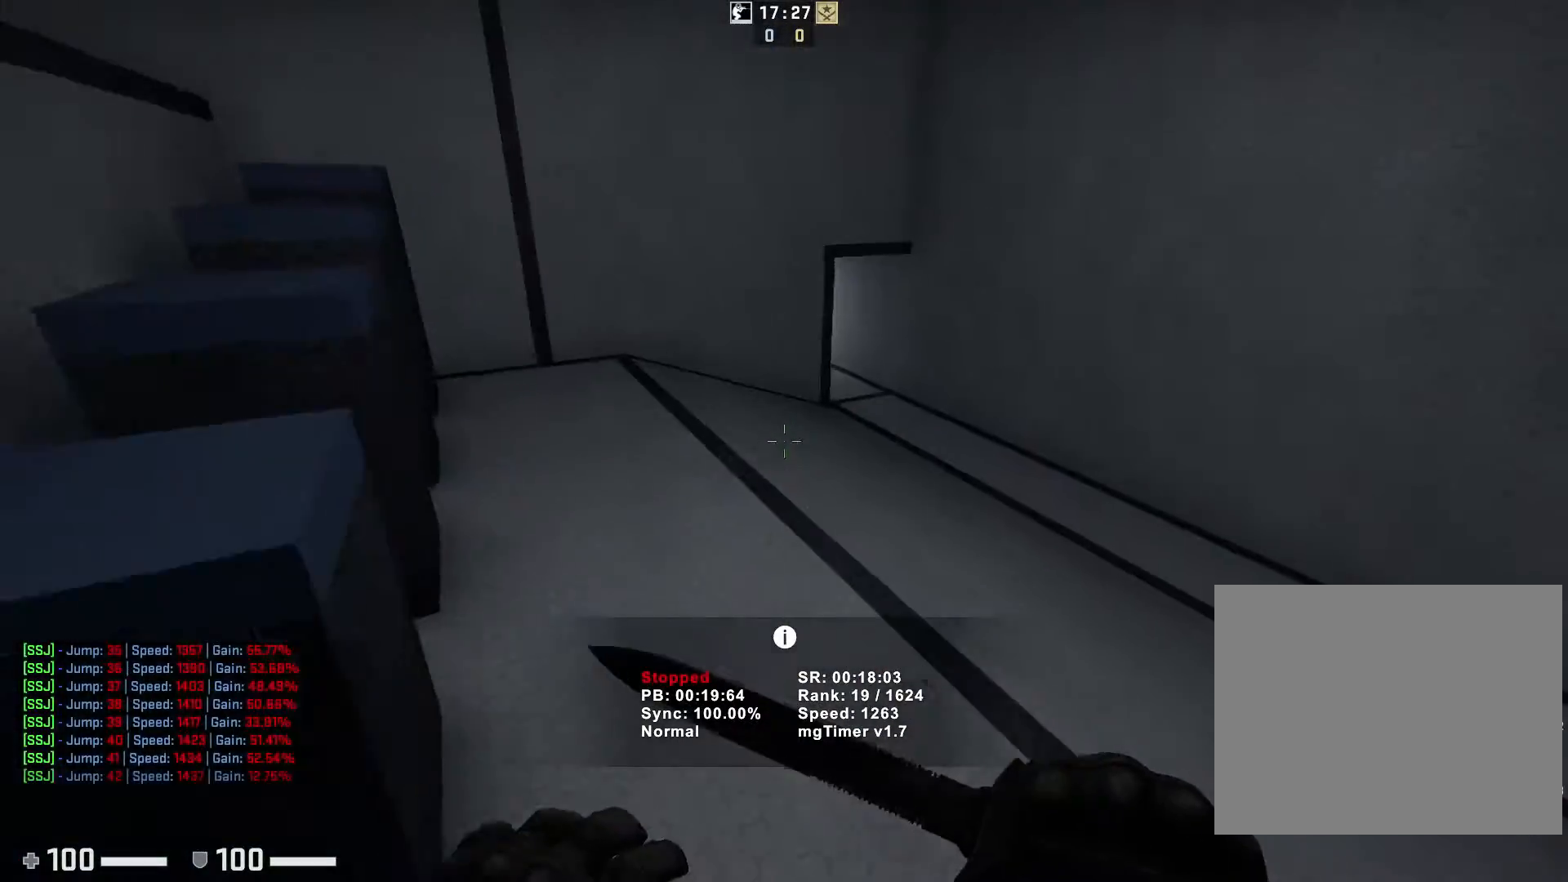
{"keys": ["d"], "events": [[100, "a", "down"], [150, "d", "up"], [183, "ctrl", "down"], [433, "d", "down"], [450, "ctrl", "up"], [467, "a", "up"]]}
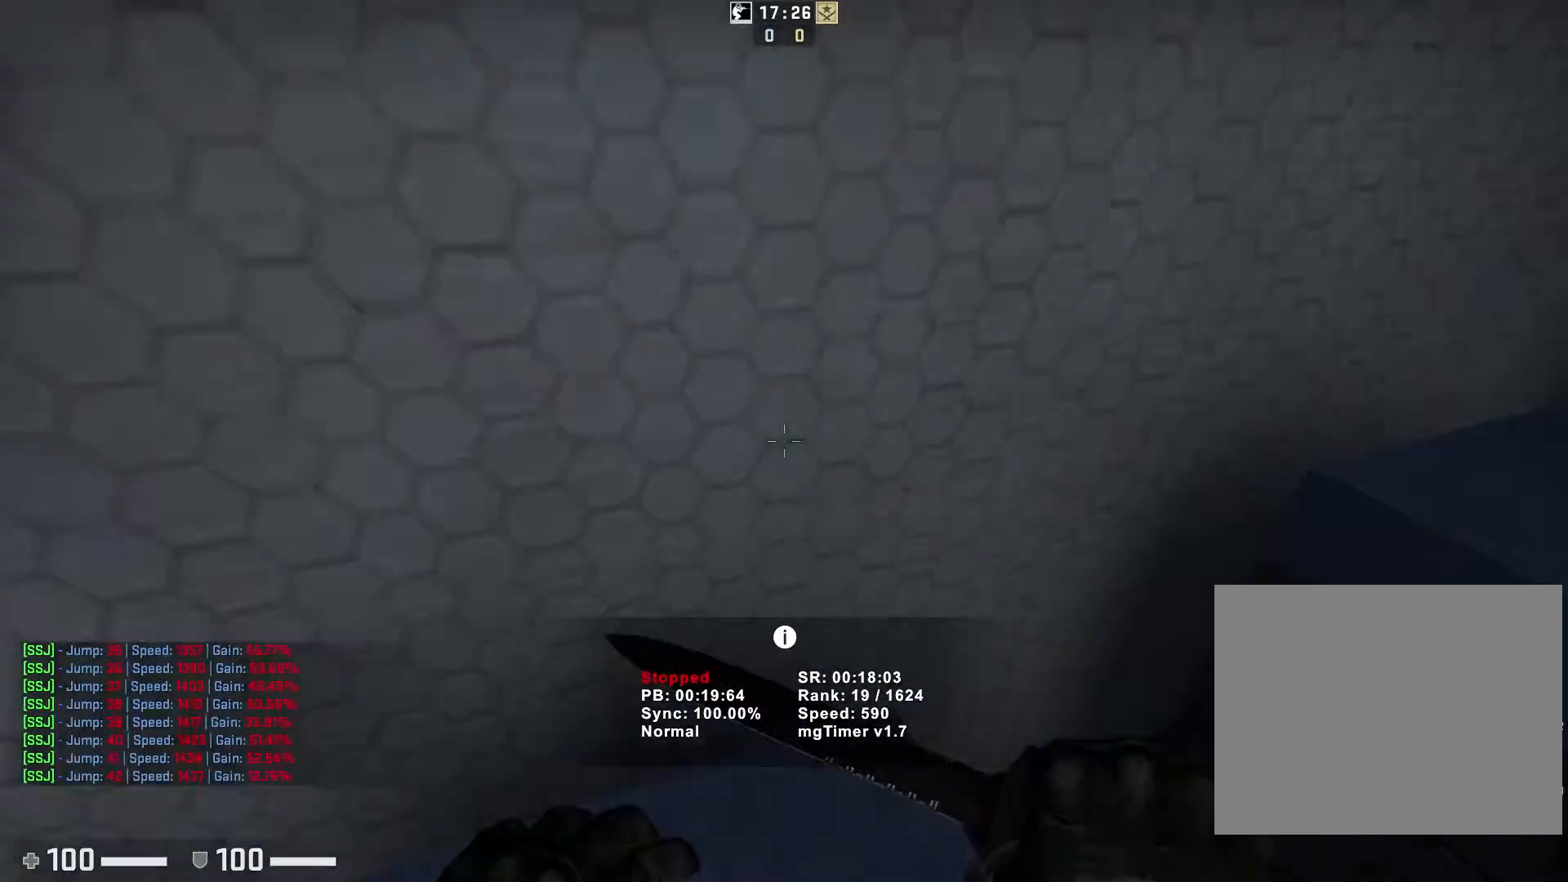
{"keys": ["ctrl", "d"], "events": [[150, "a", "down"], [183, "d", "up"], [200, "ctrl", "down"], [450, "d", "down"], [467, "a", "up"]]}
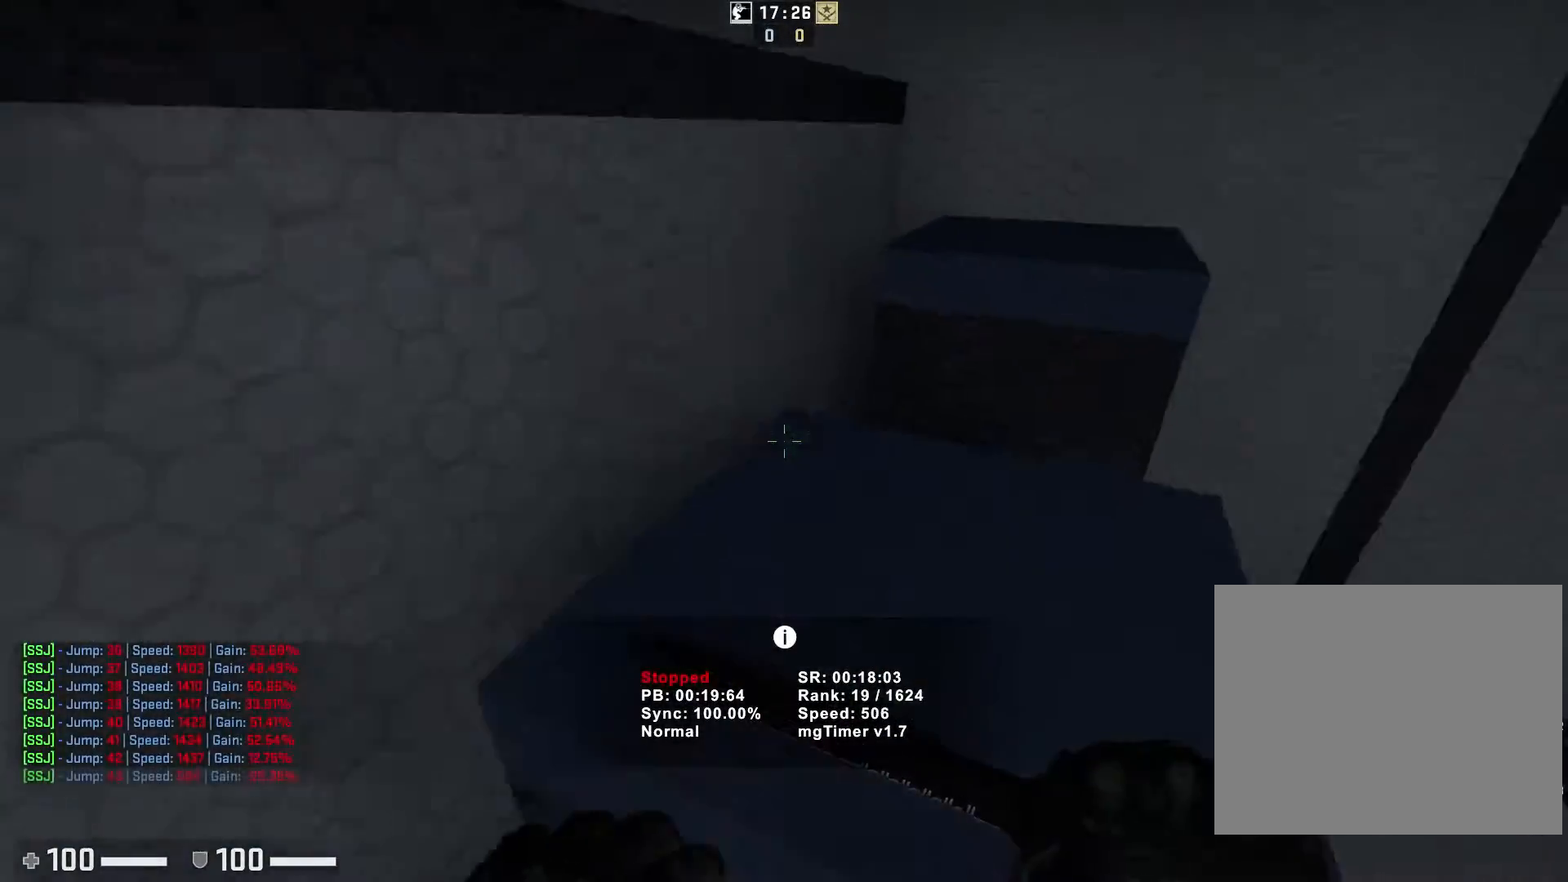
{"keys": ["a"], "events": [[217, "a", "down"], [250, "d", "up"], [267, "ctrl", "up"]]}
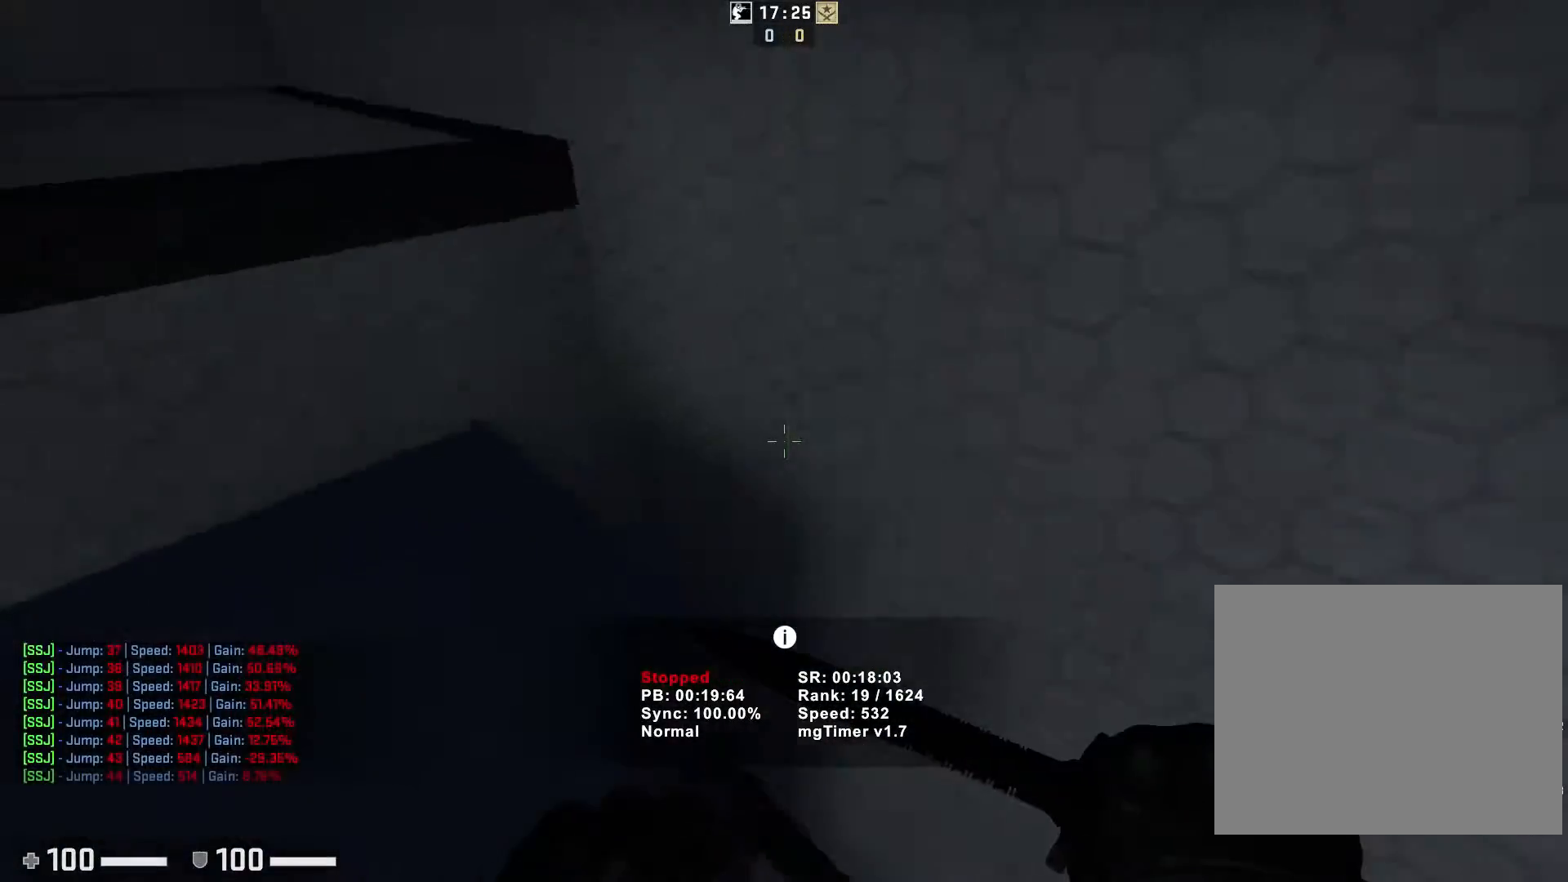
{"keys": ["ctrl", "d"], "events": [[250, "ctrl", "down"], [283, "d", "down"], [300, "a", "up"]]}